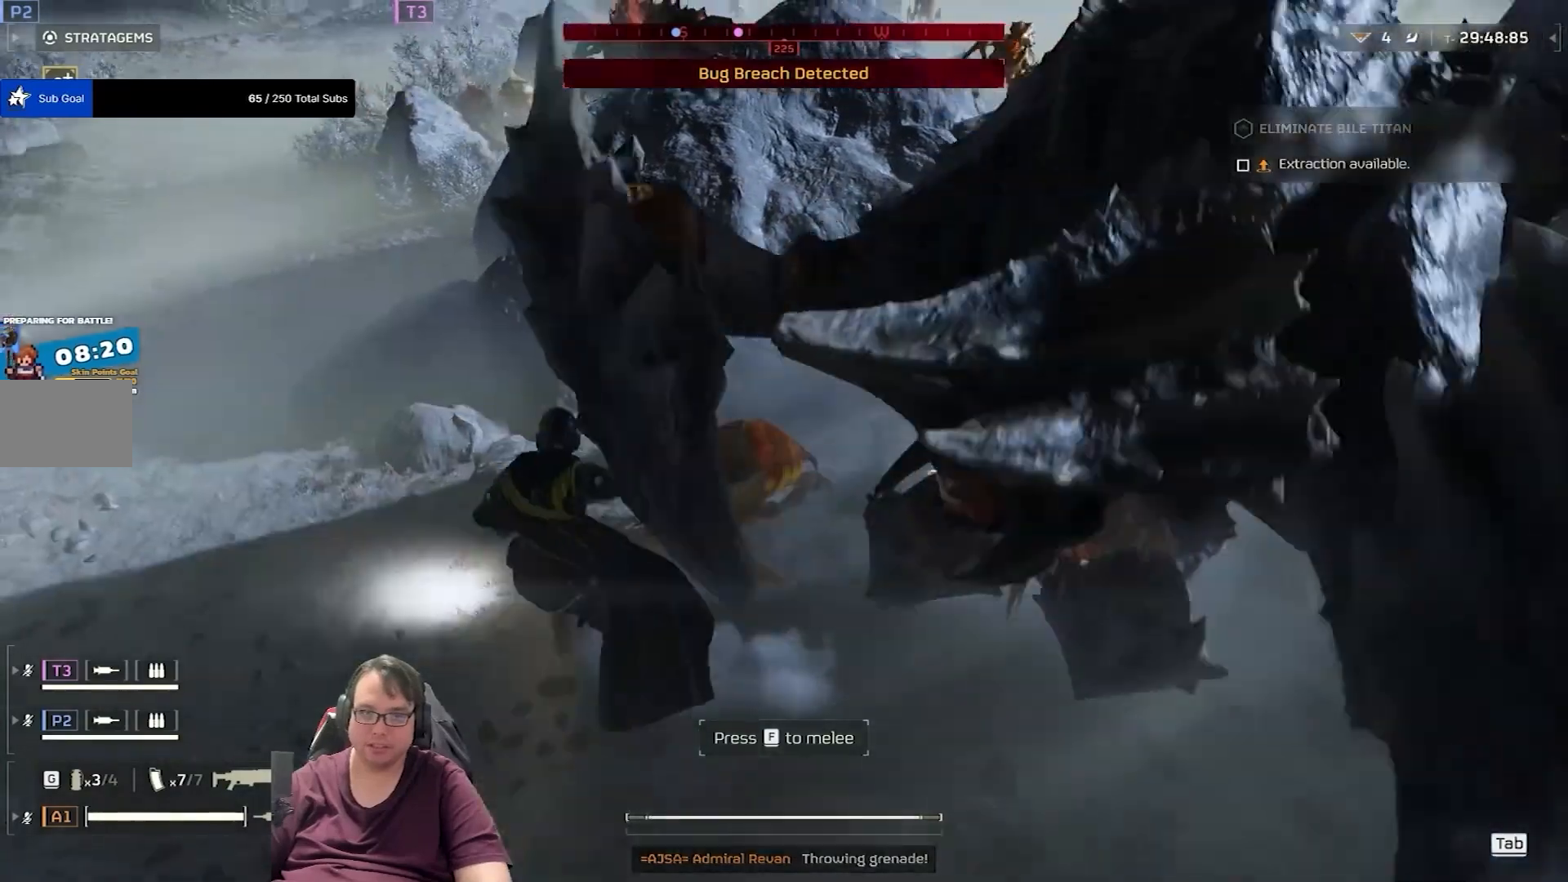
Gameplay with keyboard and mouse; each line is a JSON object with the keys and mouse buttons held at the frame after it. "events" lists presses ("down") and releases ("up") of "1", "2", "3", "4", "5", "a", "alt", "c", "caps_lock", "ctrl", "d", "e", "f", "g", "q", "r", "s", "shift", "space", "t", "tab", "v", "w", "x", "z", "mouse_left", "mouse_wheel" and "mouse_right" between this image and that frame as [ms after this image, input, new state], when the widget could be followed in between. "mouse_left", "mouse_wheel", "mouse_right" = the "left", "wheel", "right" buttons of the "mouse" list. No other keys are recorded. "wheel" means that the mouse wheel is clicked or scrolled. Not read: mouse_move.
{"keys": ["a", "shift", "space", "w"], "mouse": [], "events": []}
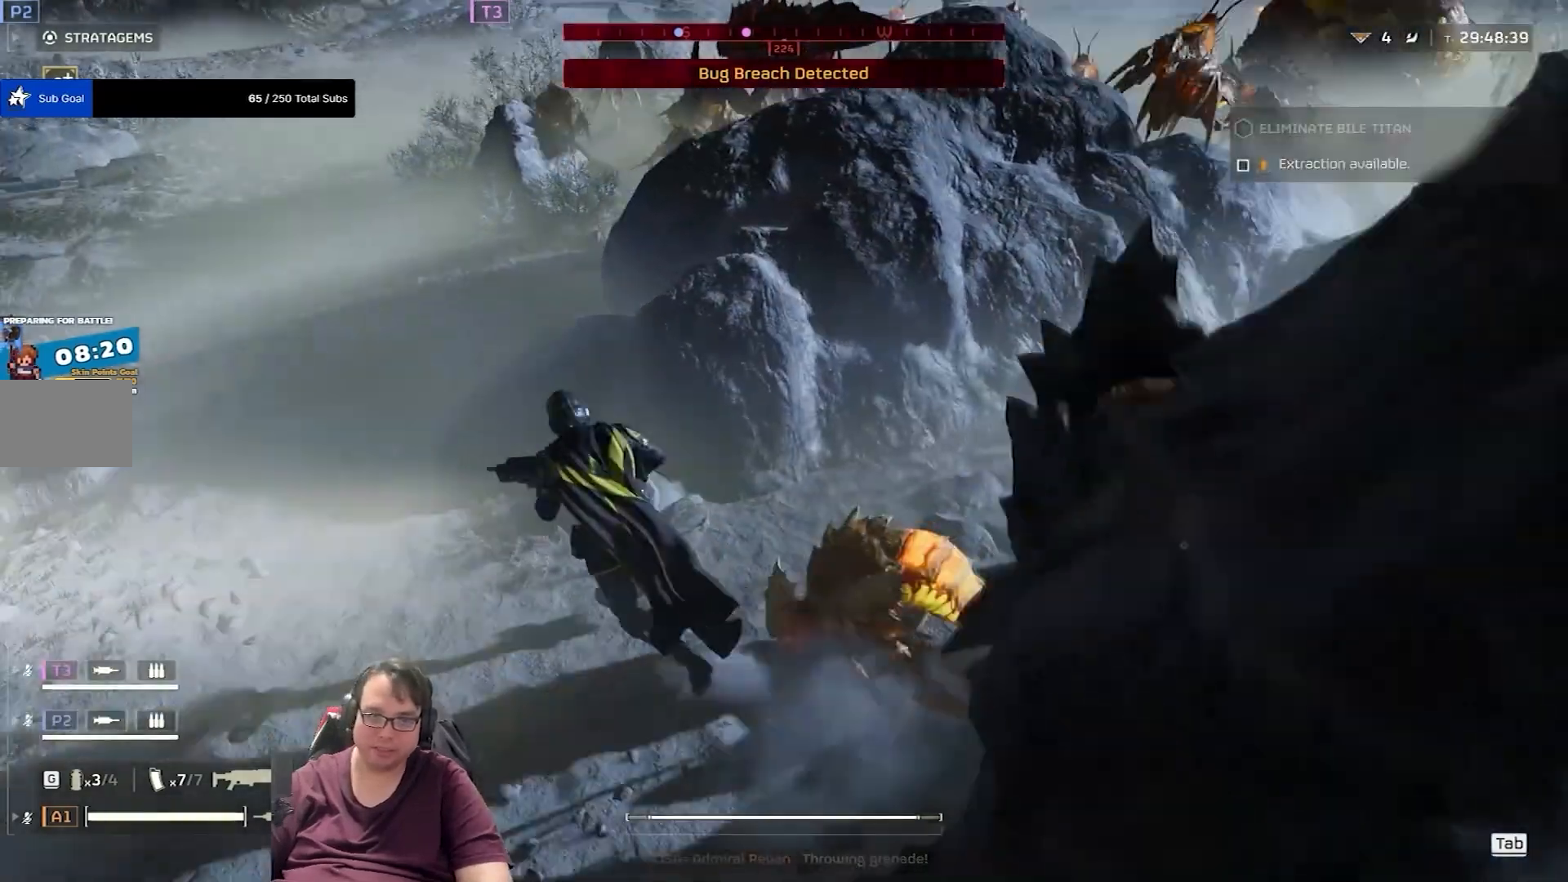
{"keys": ["a", "shift", "space", "w"], "mouse": [], "events": []}
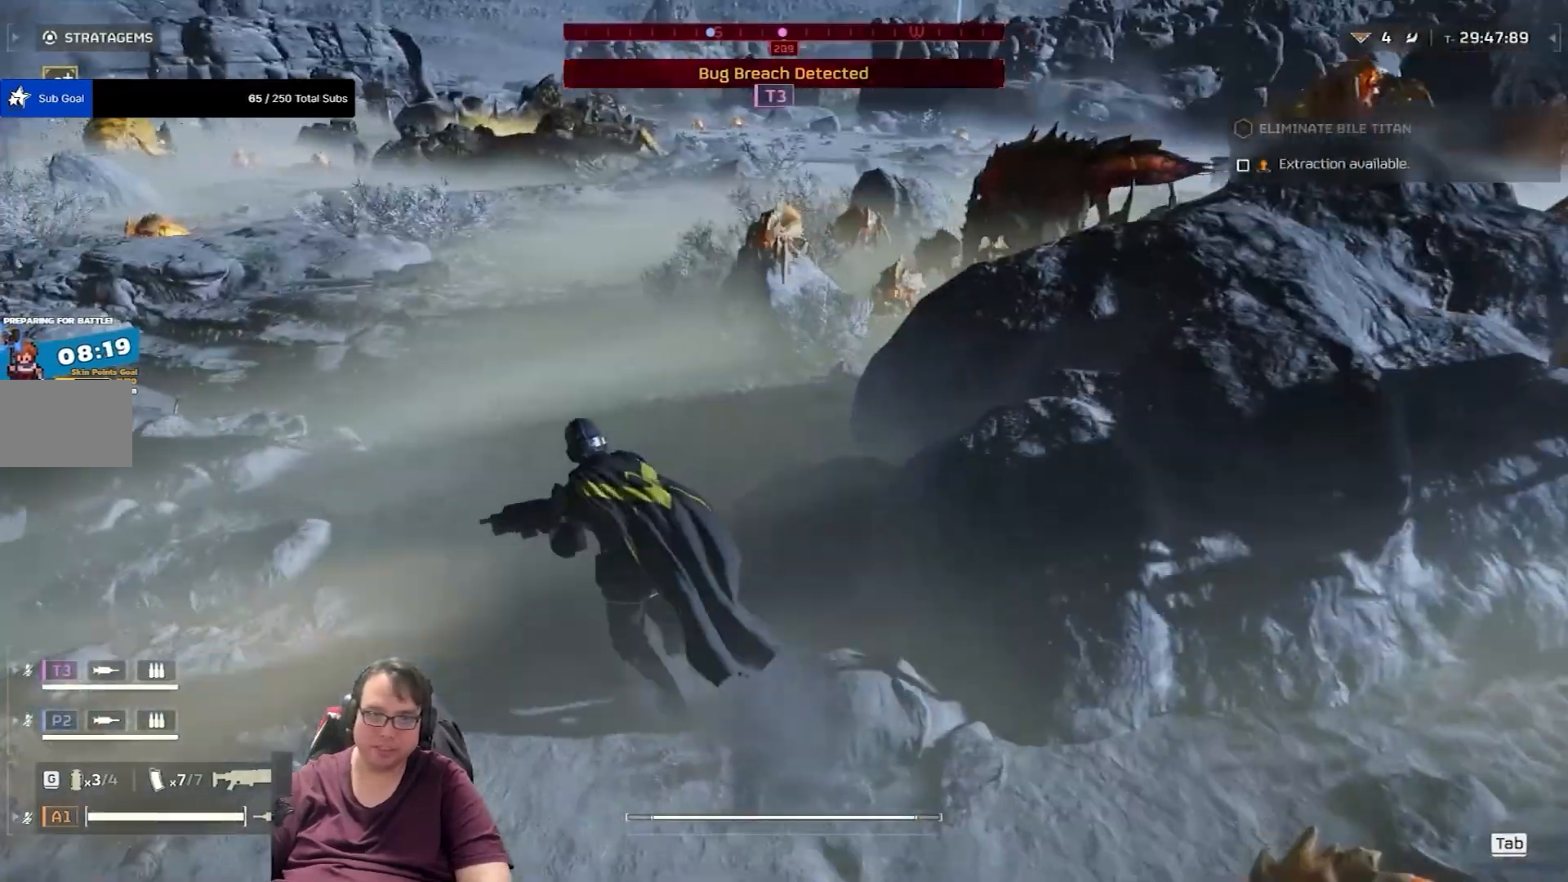
{"keys": ["a", "shift", "space", "w"], "mouse": [], "events": []}
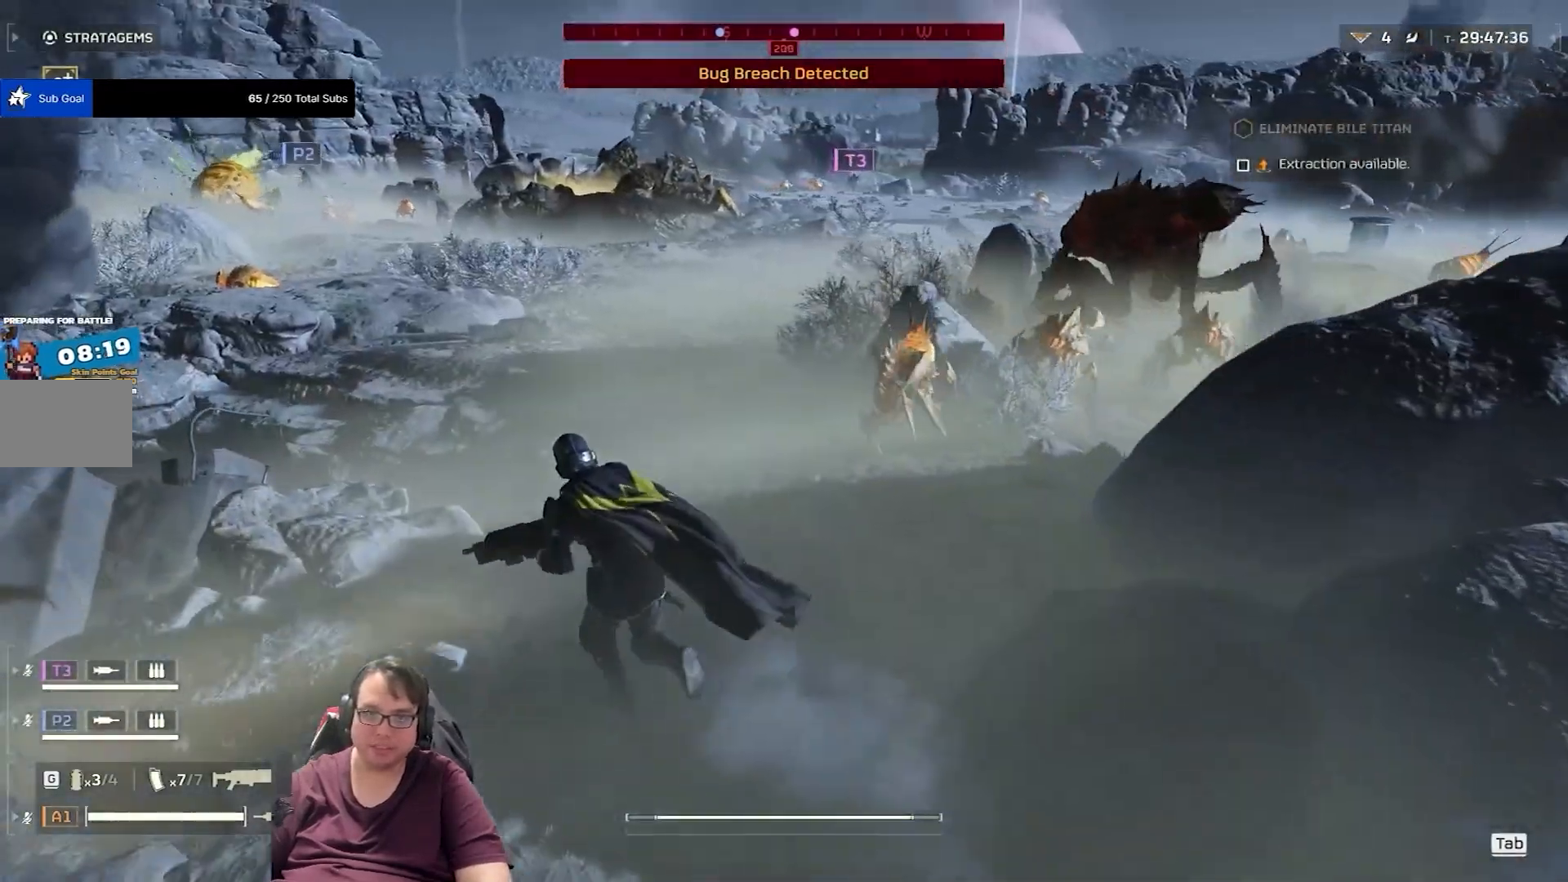
{"keys": ["a", "shift", "space", "w"], "mouse": [], "events": []}
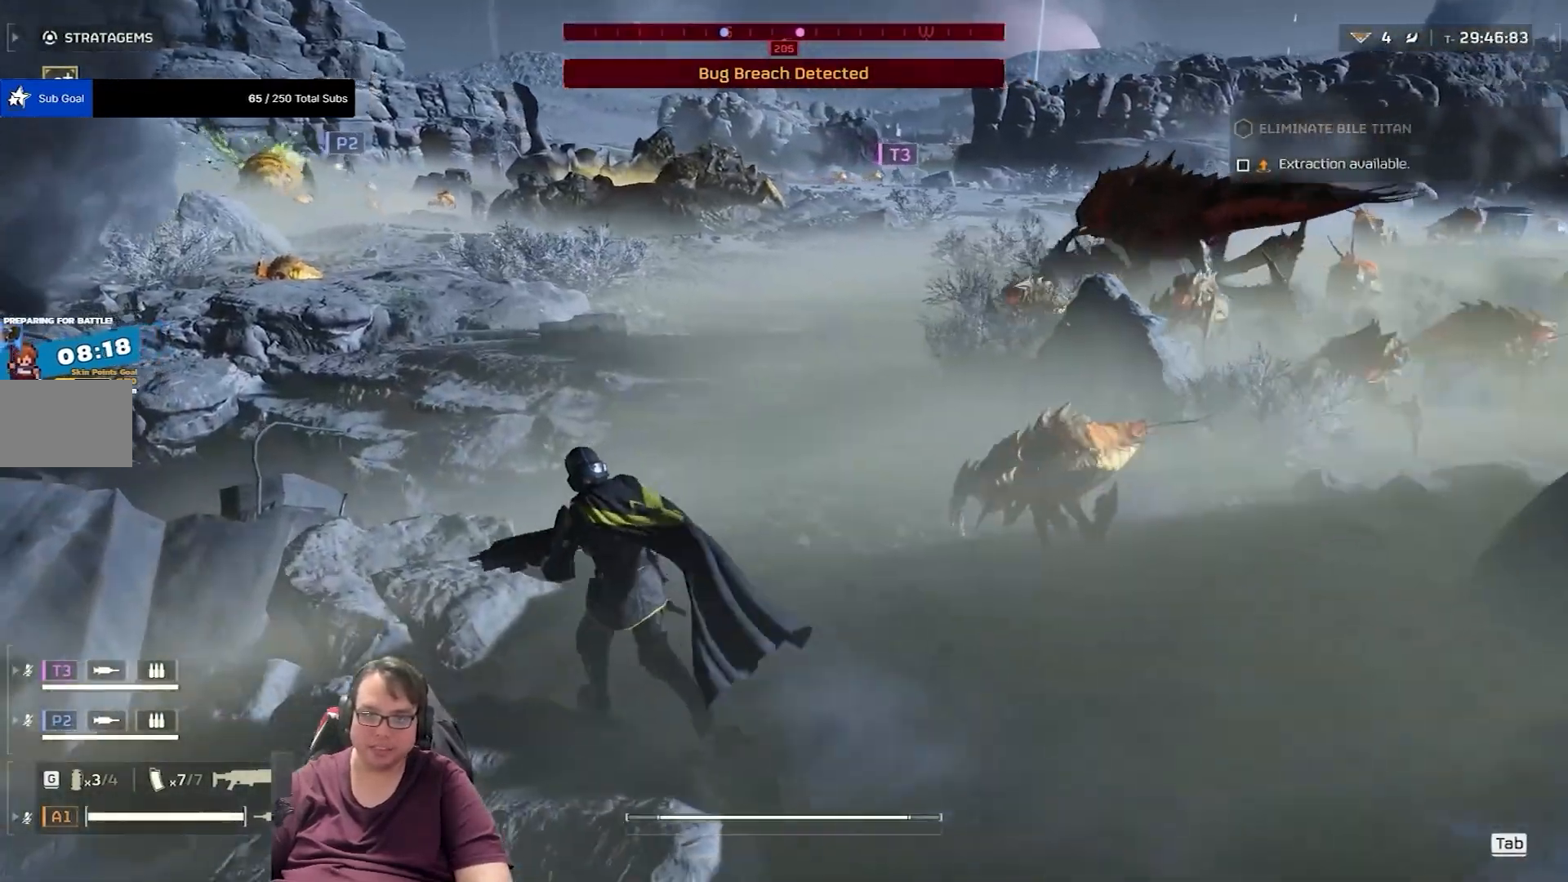
{"keys": ["space", "w"], "mouse": [], "events": [[234, "a", "up"], [300, "shift", "up"]]}
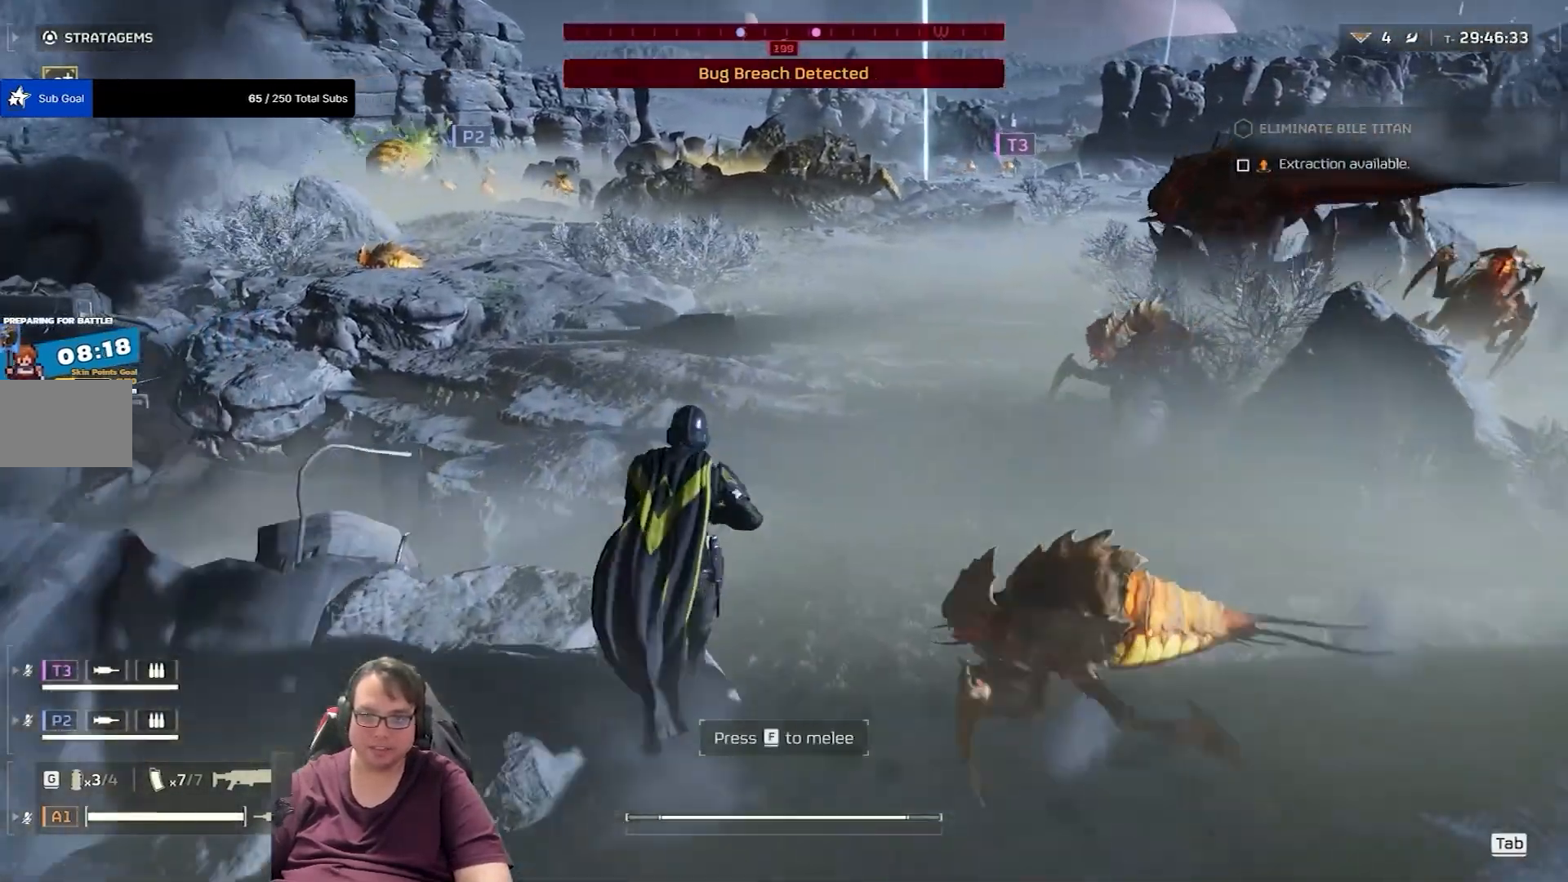
{"keys": ["a", "shift", "space", "w"], "mouse": [], "events": [[33, "shift", "down"], [133, "a", "down"]]}
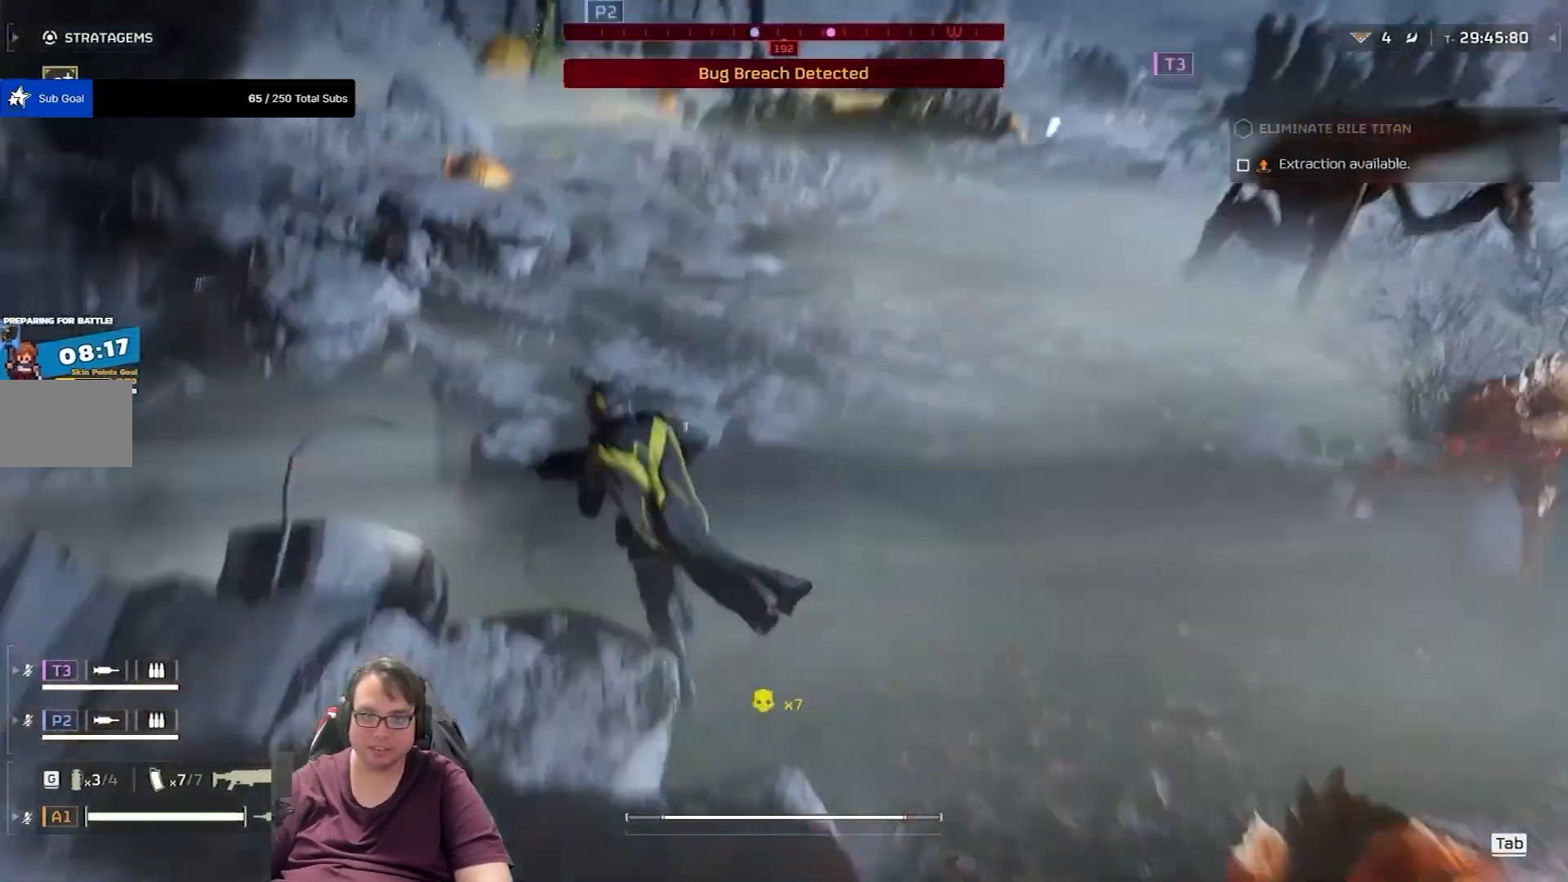
{"keys": ["shift", "space", "w"], "mouse": [], "events": [[34, "a", "up"]]}
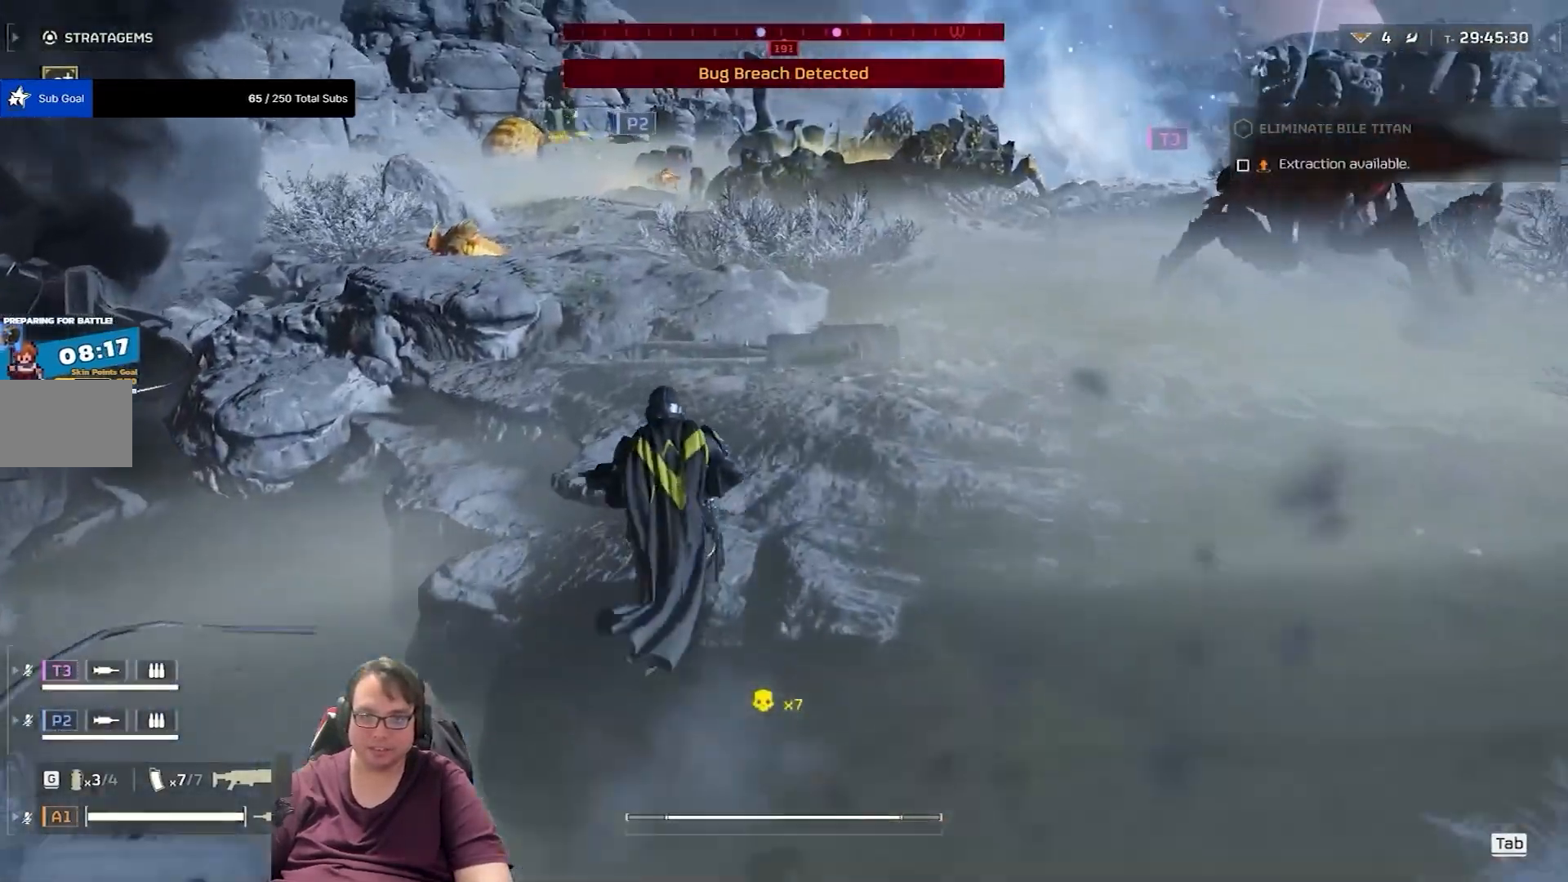
{"keys": ["shift", "space", "w"], "mouse": [], "events": []}
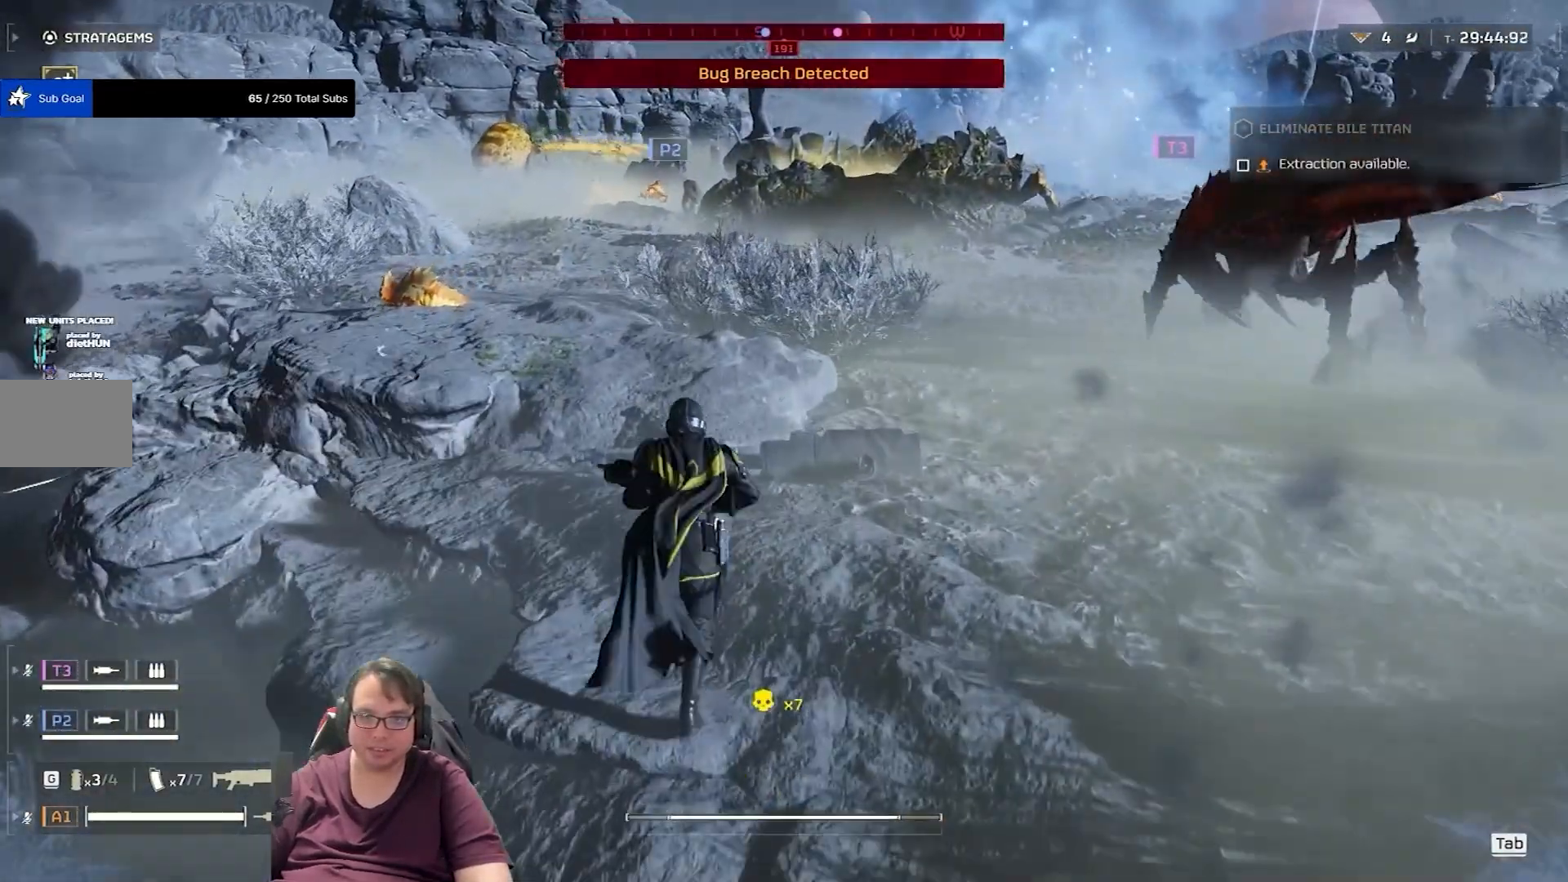
{"keys": ["a", "shift", "space", "w"], "mouse": [], "events": [[467, "a", "down"]]}
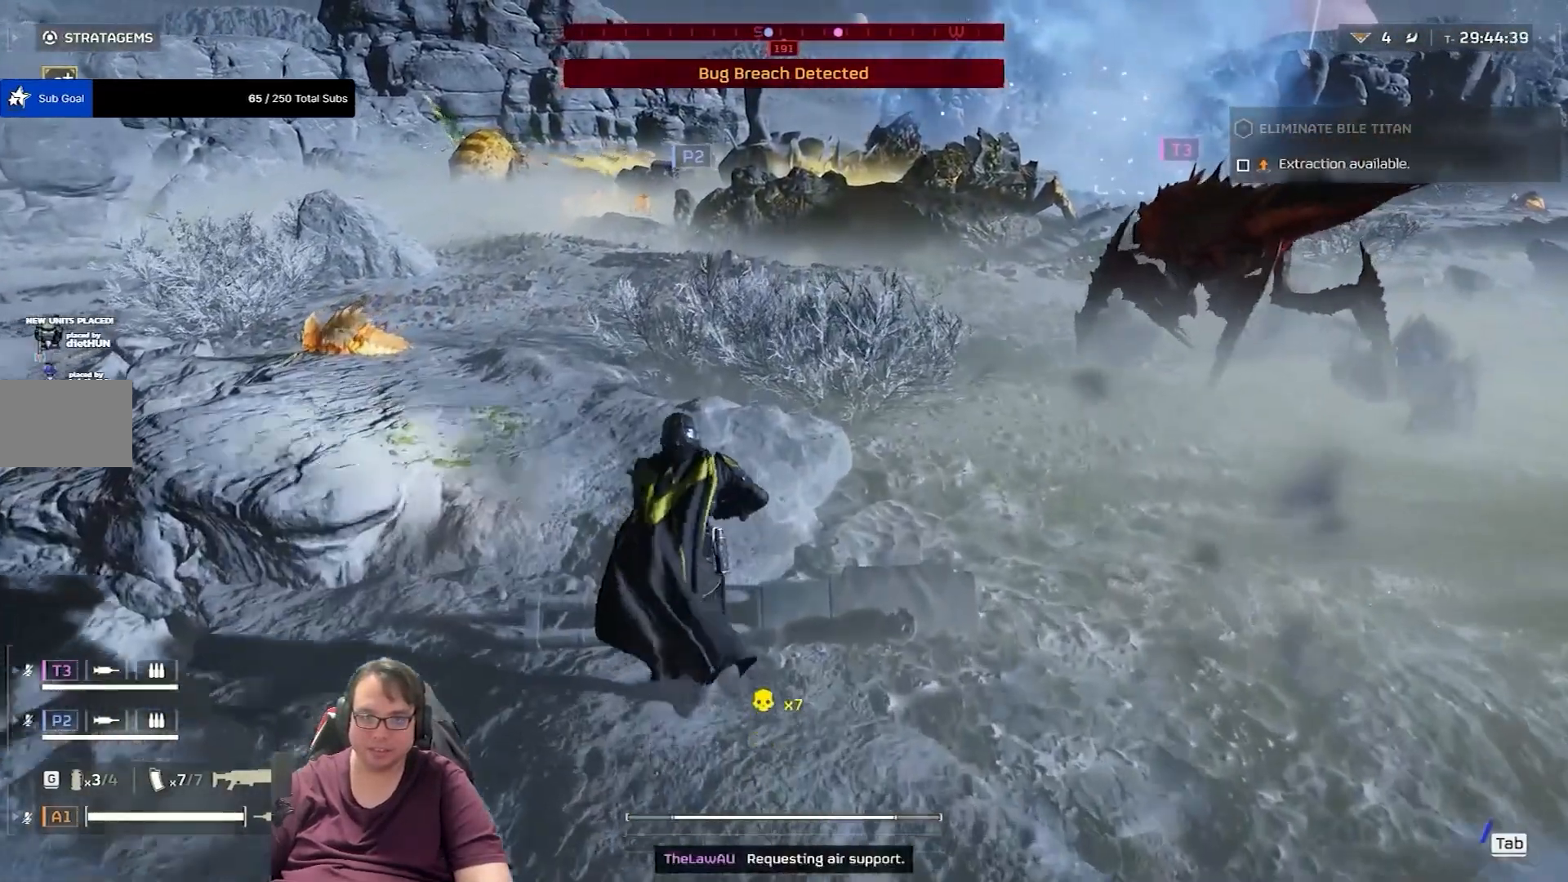
{"keys": ["a", "shift", "space", "w"], "mouse": [], "events": []}
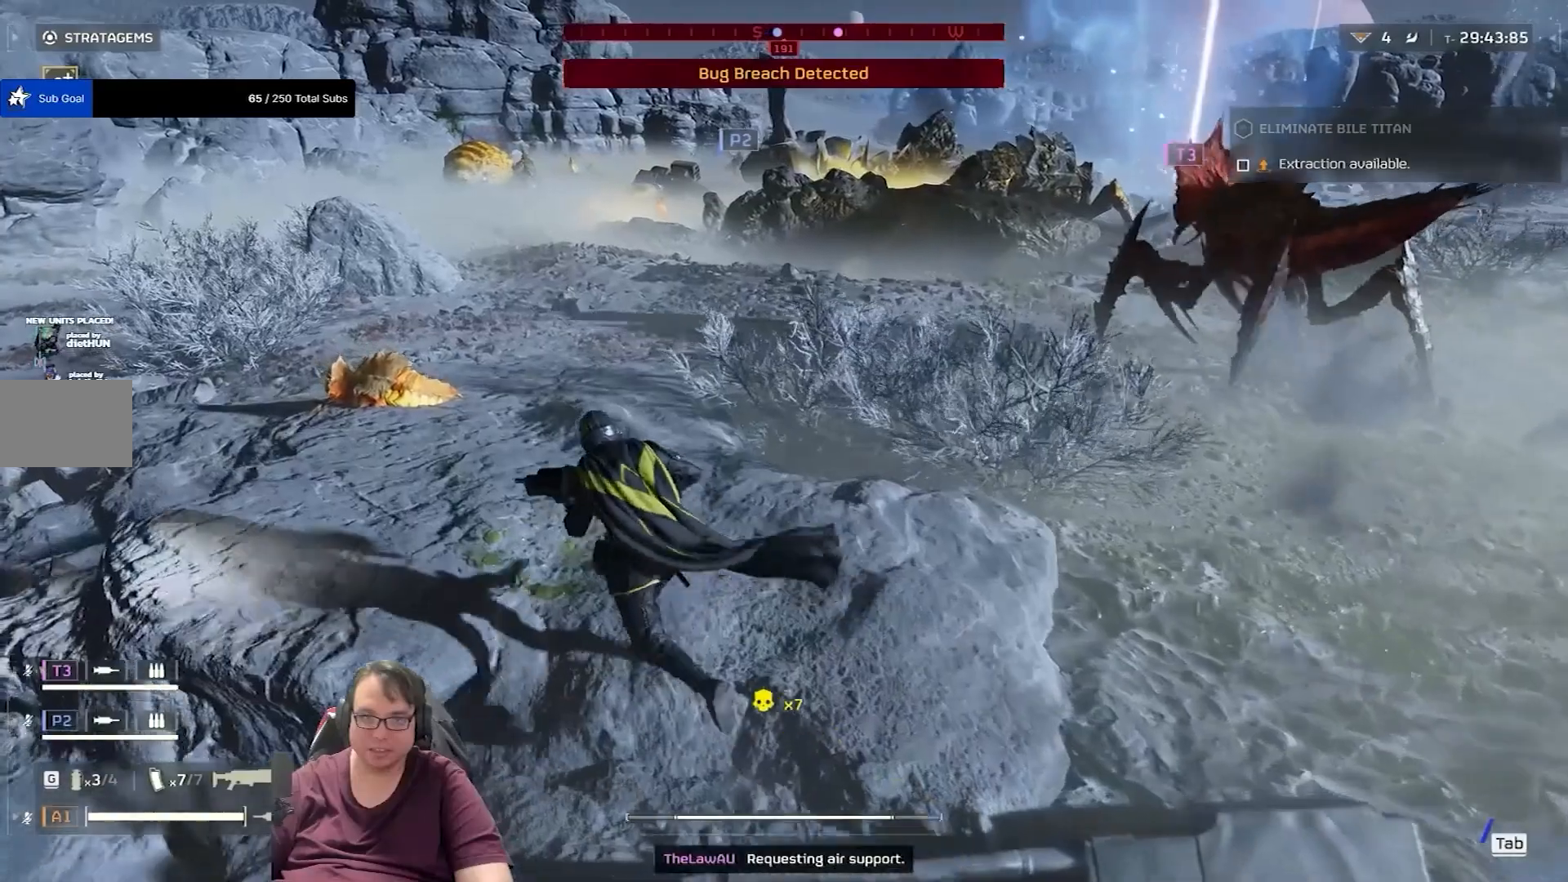
{"keys": ["shift", "space", "w"], "mouse": [], "events": [[134, "a", "up"]]}
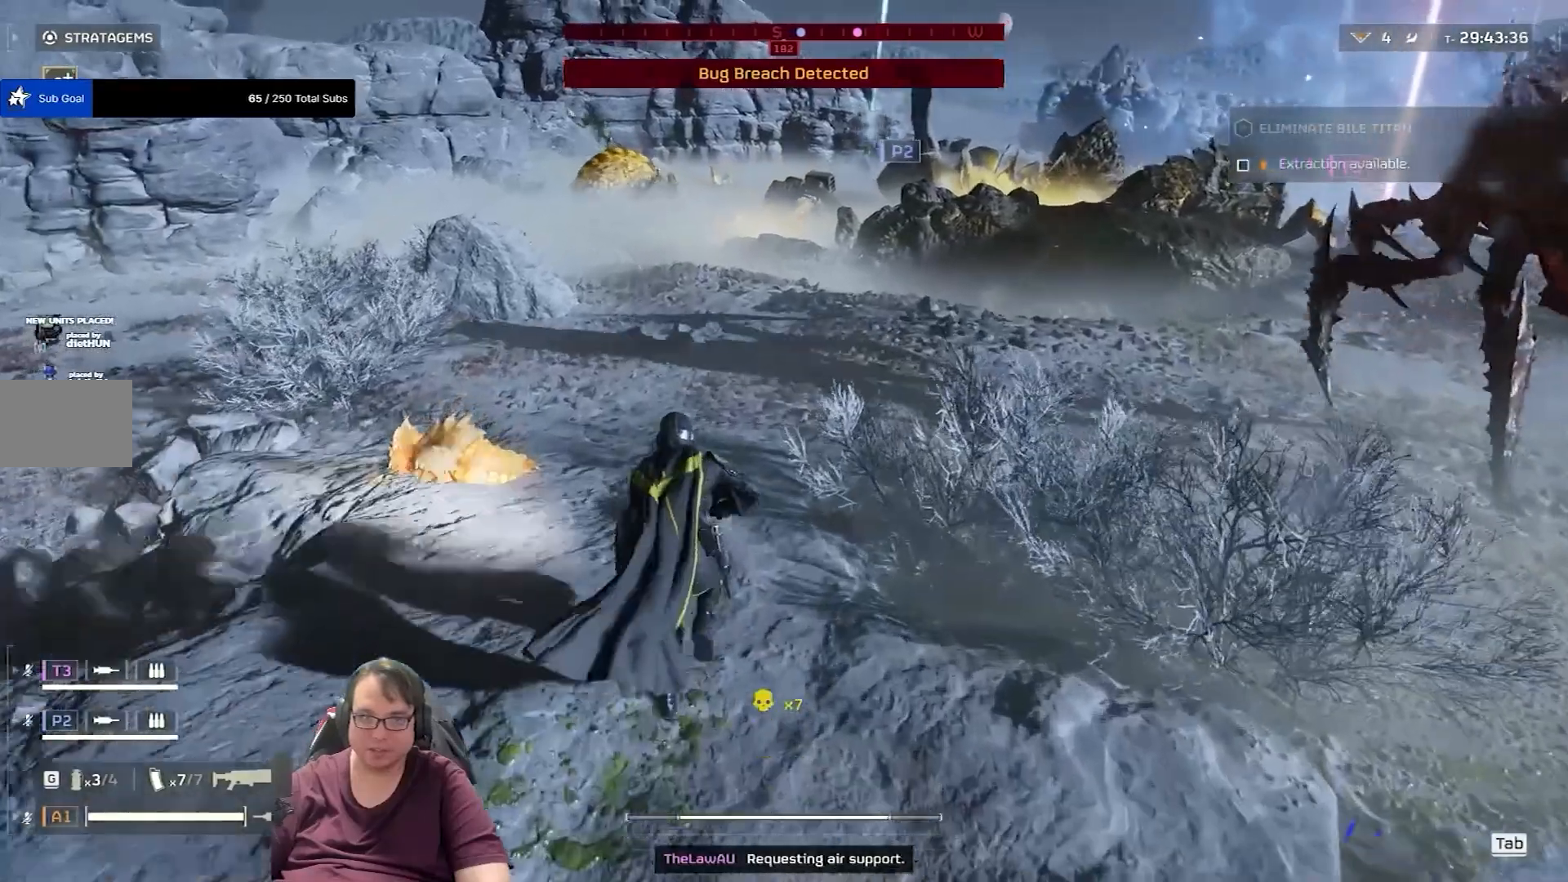
{"keys": ["shift", "space", "w"], "mouse": [], "events": []}
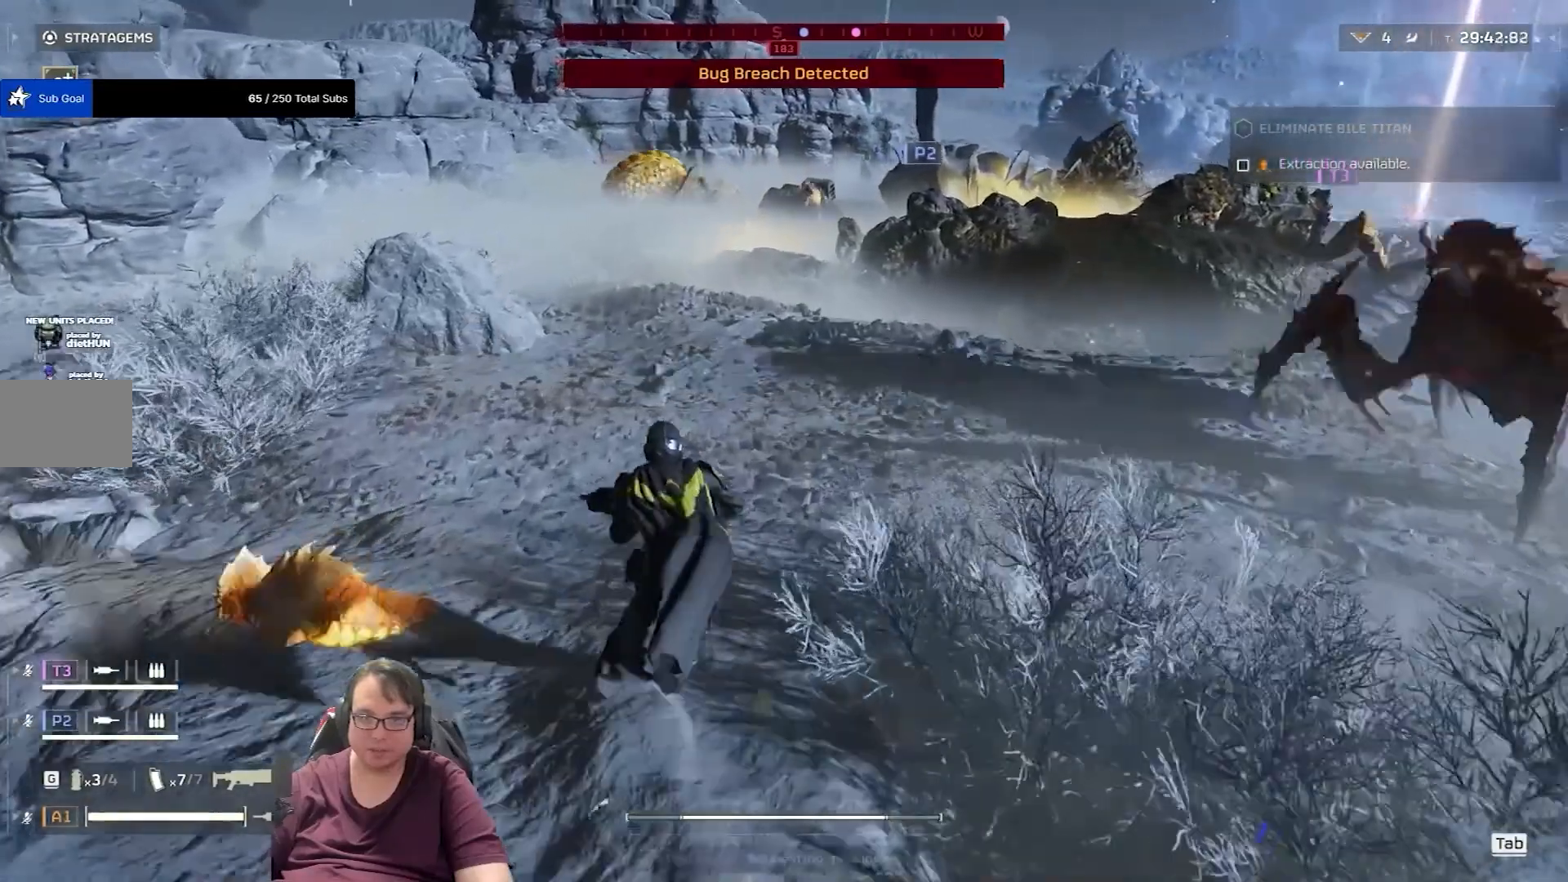
{"keys": ["a", "shift", "space", "w"], "mouse": [], "events": [[167, "a", "down"]]}
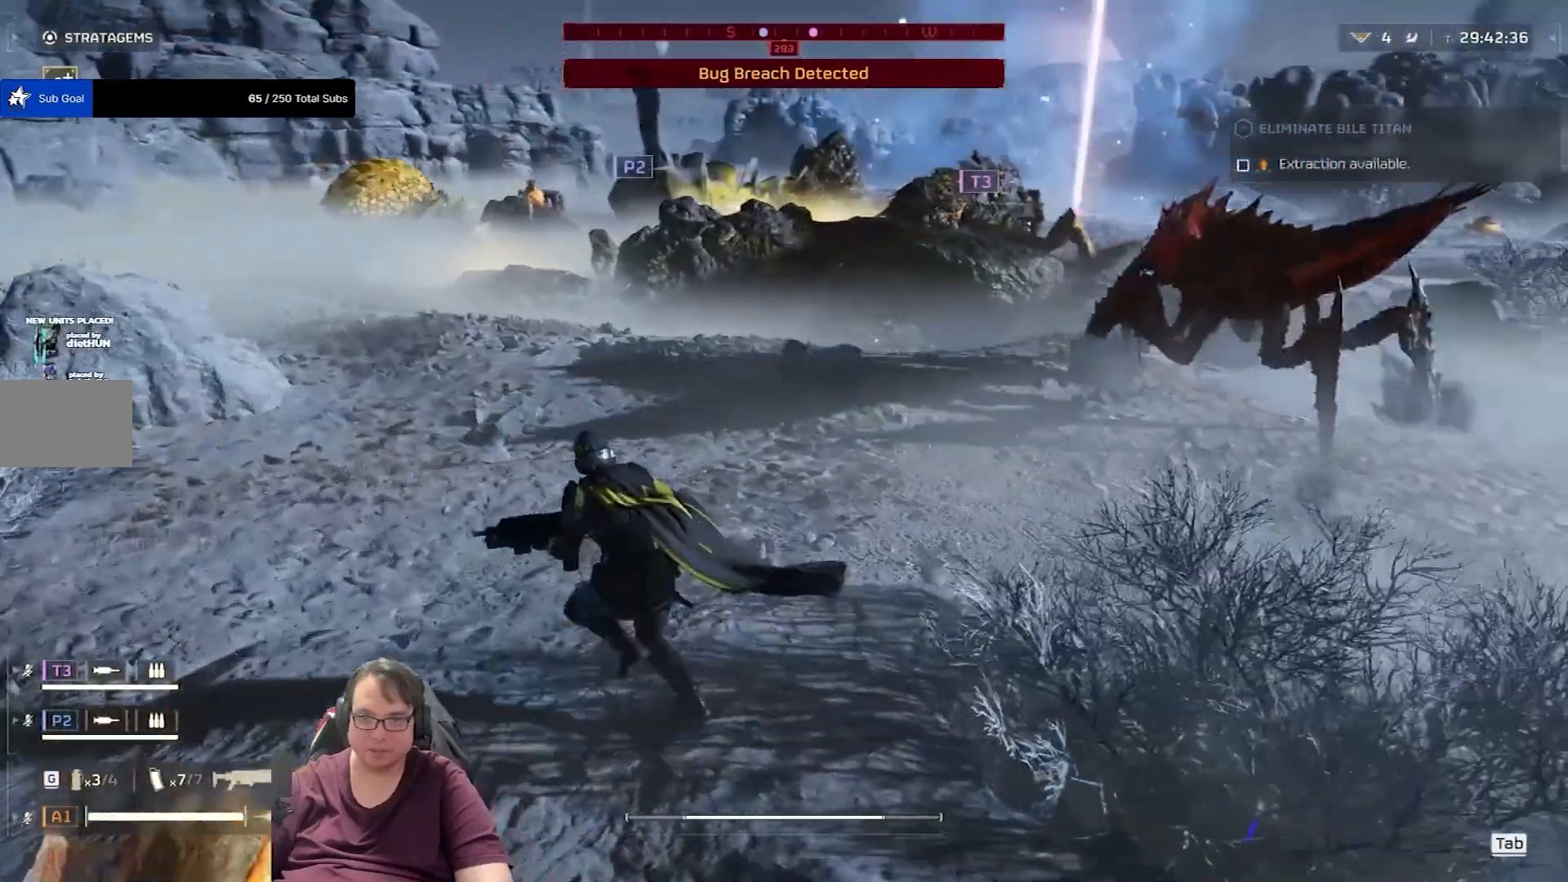
{"keys": ["a", "shift", "space", "w"], "mouse": [], "events": []}
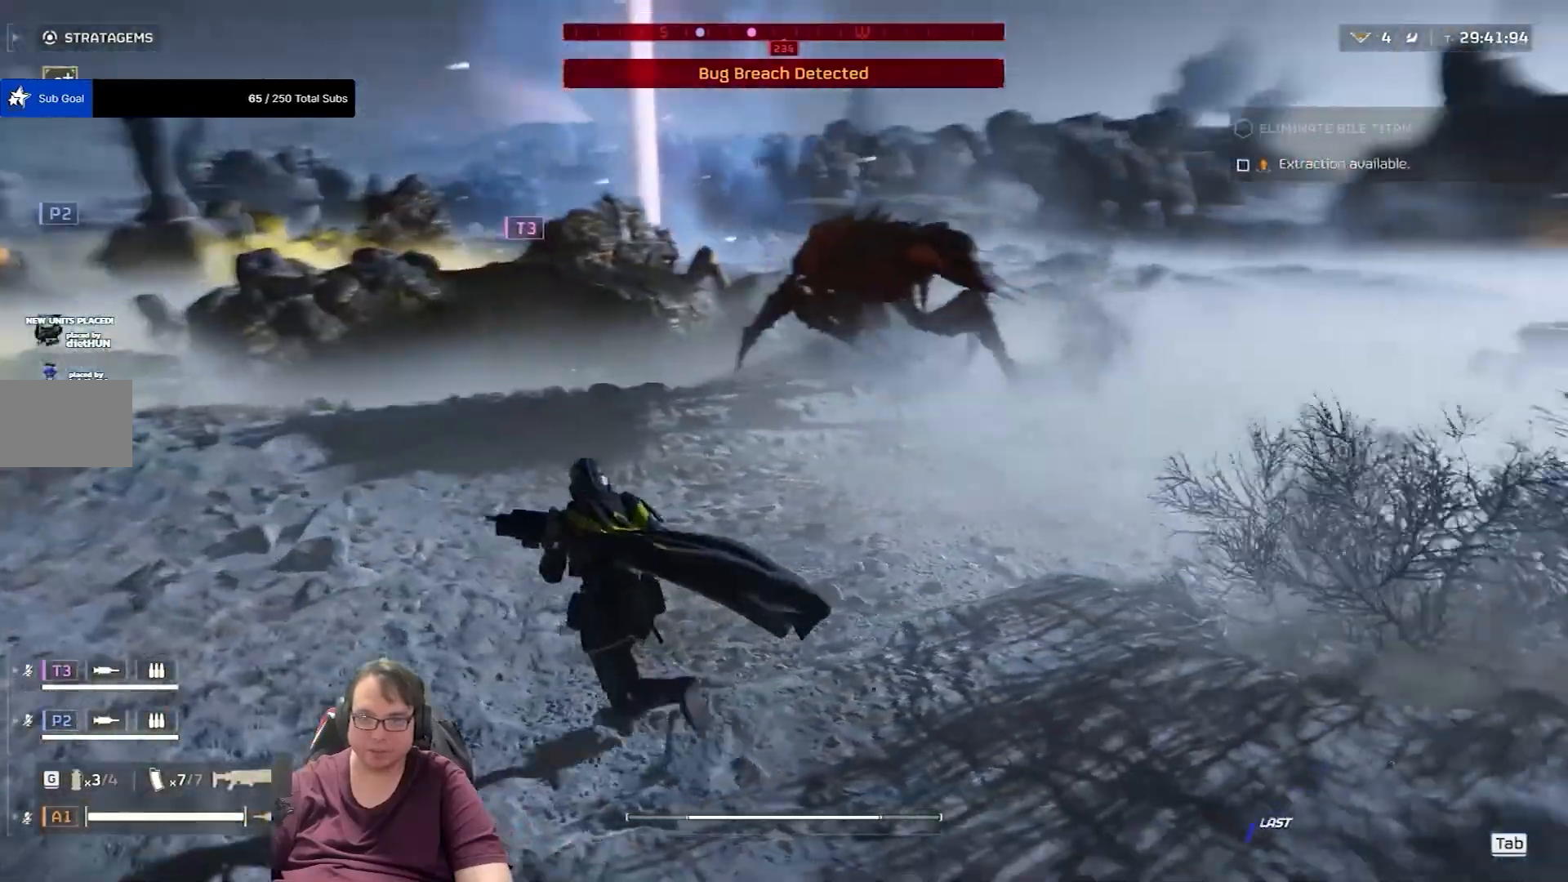
{"keys": ["a", "w"], "mouse": ["right"], "events": [[67, "space", "up"], [100, "mouse_right", "down"], [100, "shift", "up"]]}
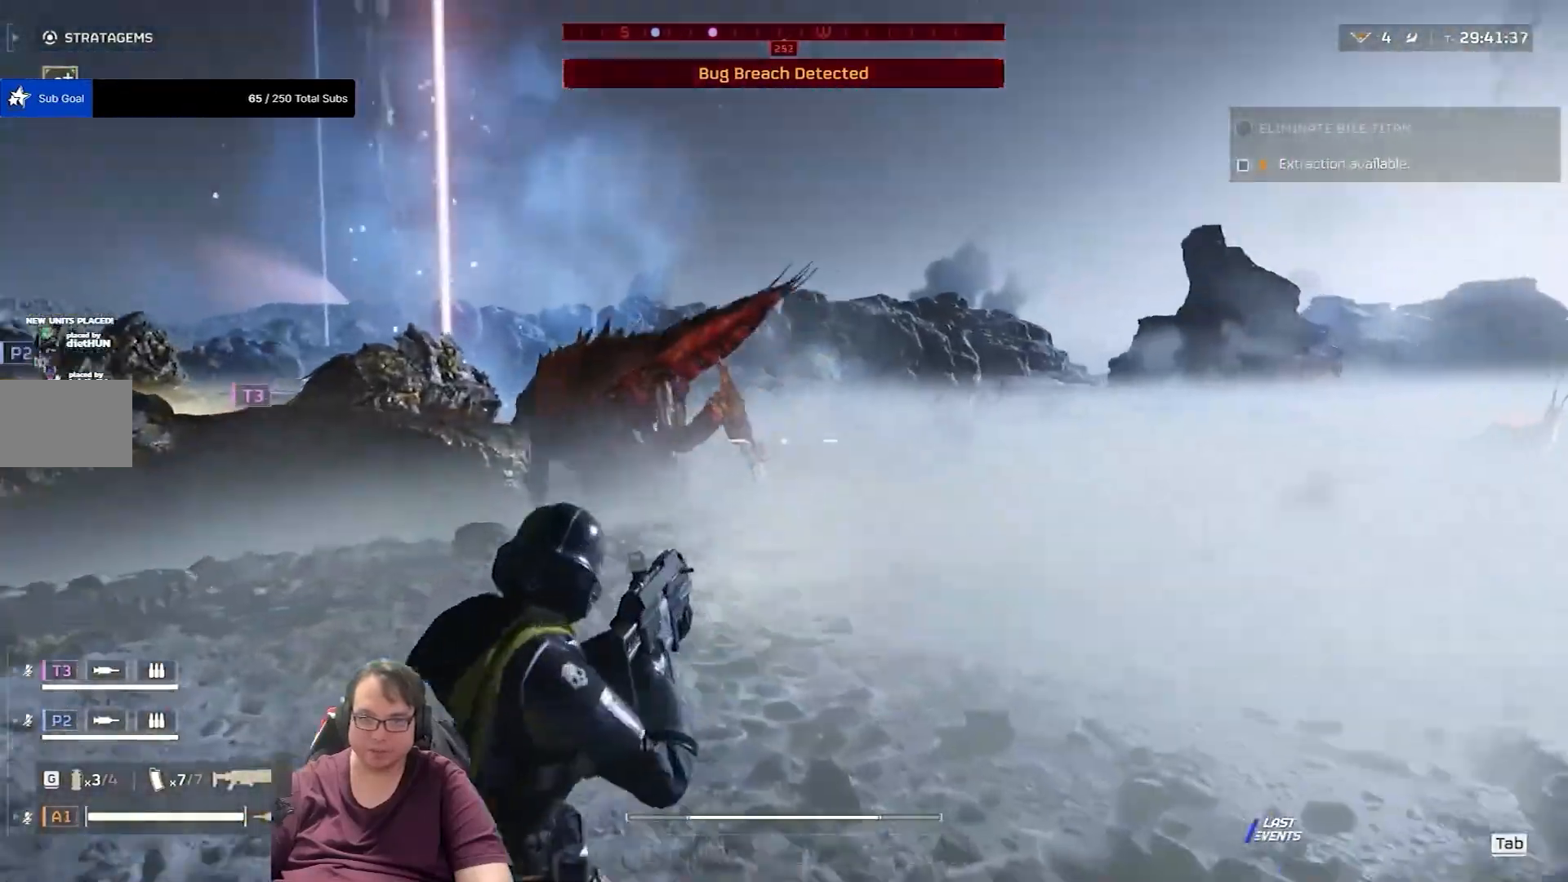
{"keys": ["a", "w"], "mouse": ["right"], "events": [[33, "mouse_left", "down"], [500, "mouse_left", "up"]]}
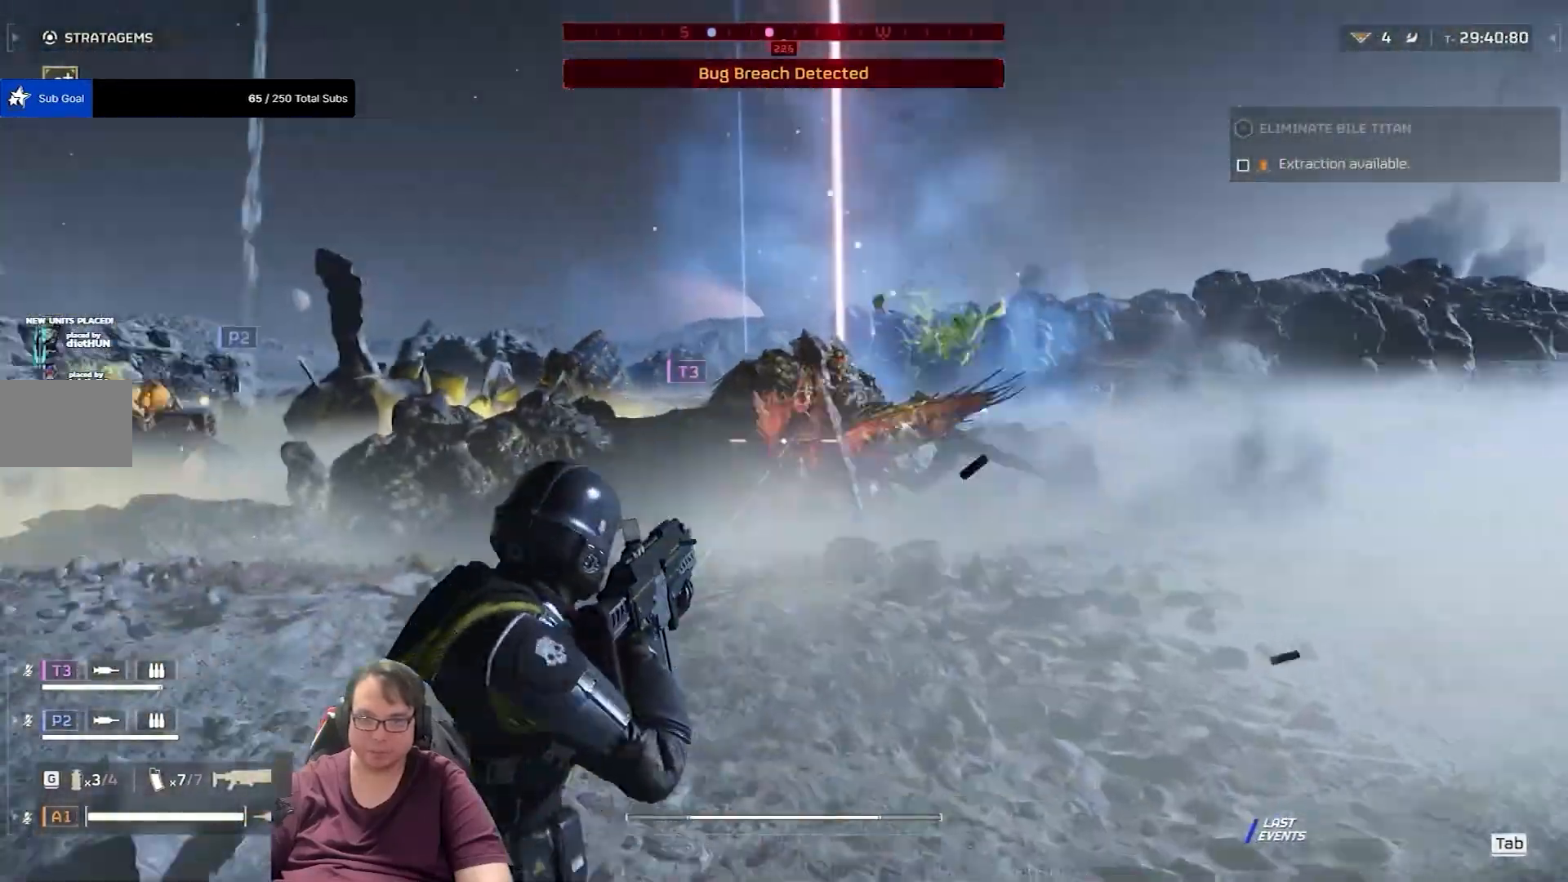
{"keys": ["a", "w"], "mouse": ["left", "right"], "events": [[67, "mouse_left", "down"], [234, "mouse_left", "up"], [267, "mouse_left", "down"], [367, "mouse_left", "up"], [434, "mouse_left", "down"]]}
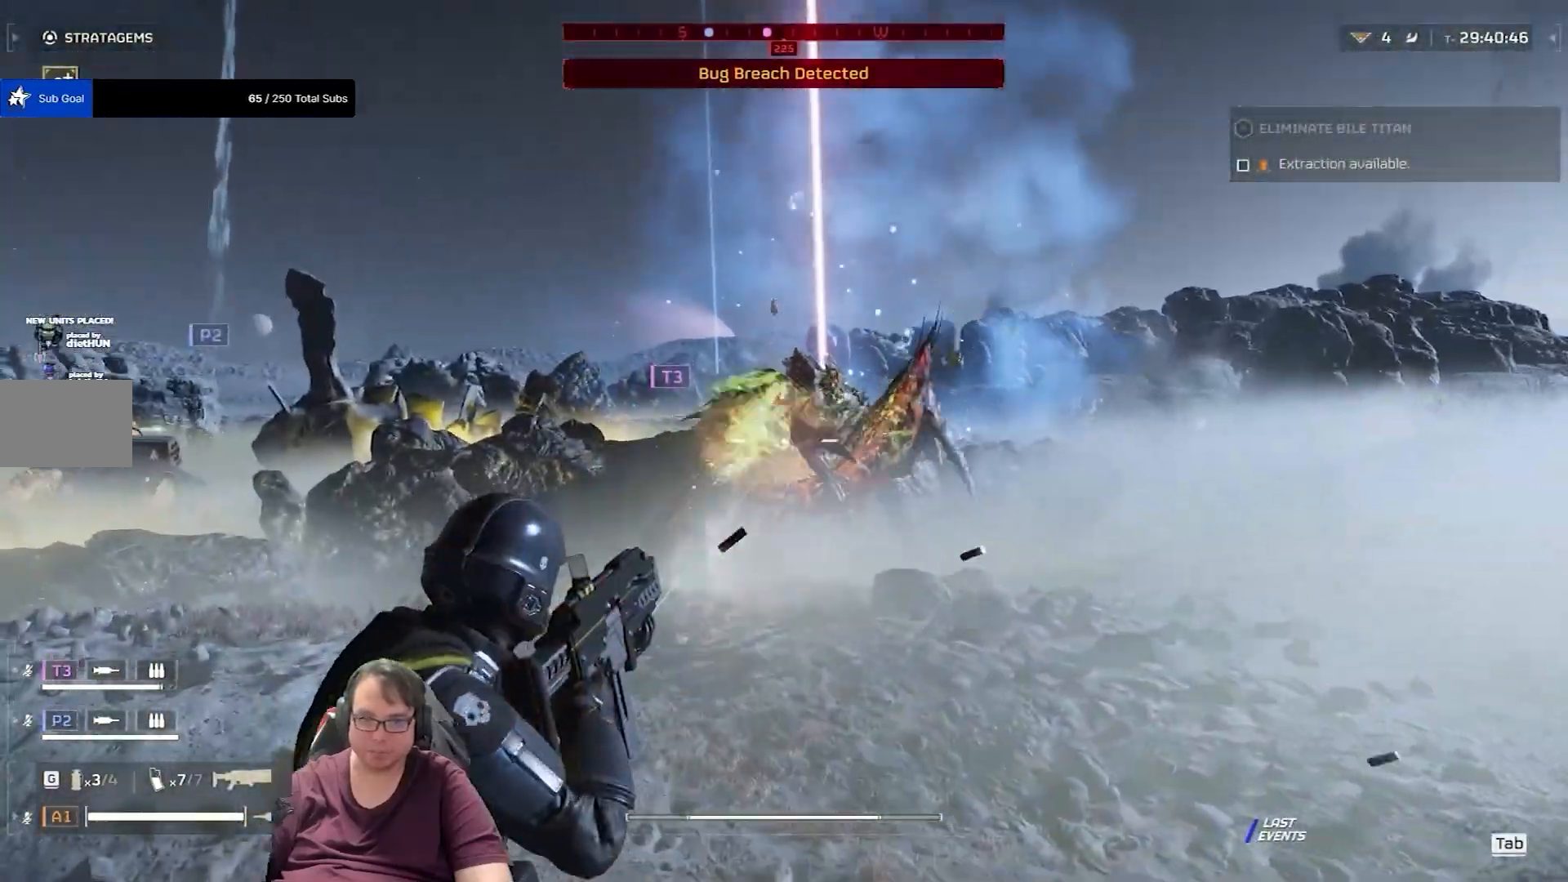
{"keys": ["a", "w"], "mouse": ["right"], "events": [[33, "mouse_left", "up"], [66, "mouse_left", "down"], [166, "mouse_left", "up"], [233, "mouse_left", "down"], [300, "mouse_left", "up"], [367, "mouse_left", "down"], [433, "mouse_left", "up"]]}
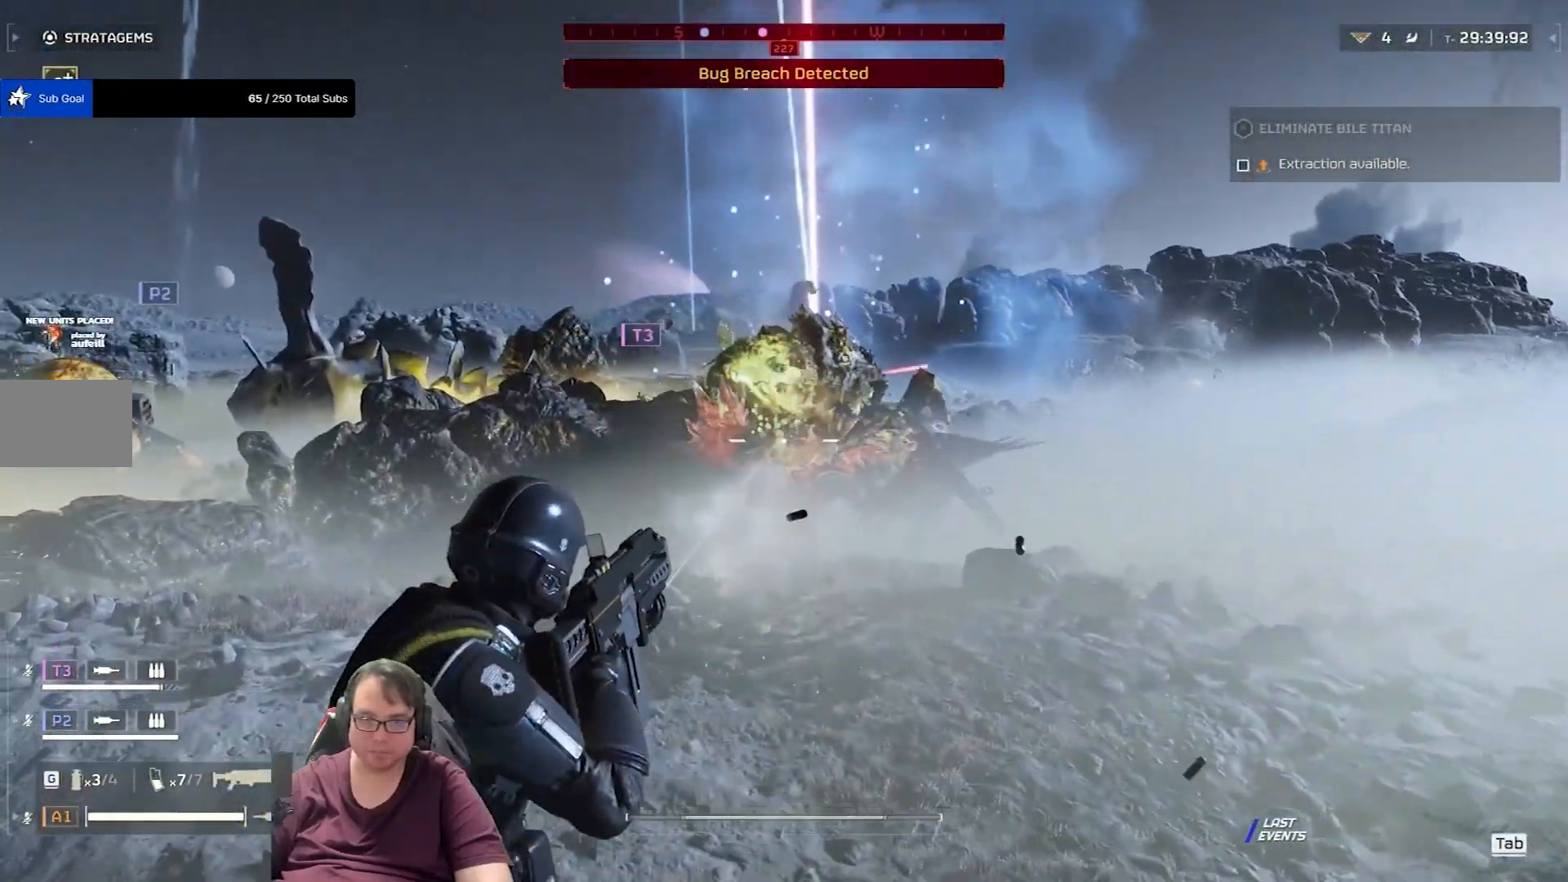
{"keys": ["a", "w"], "mouse": ["right"], "events": [[67, "mouse_left", "down"], [167, "mouse_left", "up"], [200, "mouse_left", "down"], [300, "mouse_left", "up"], [367, "mouse_left", "down"], [434, "mouse_left", "up"]]}
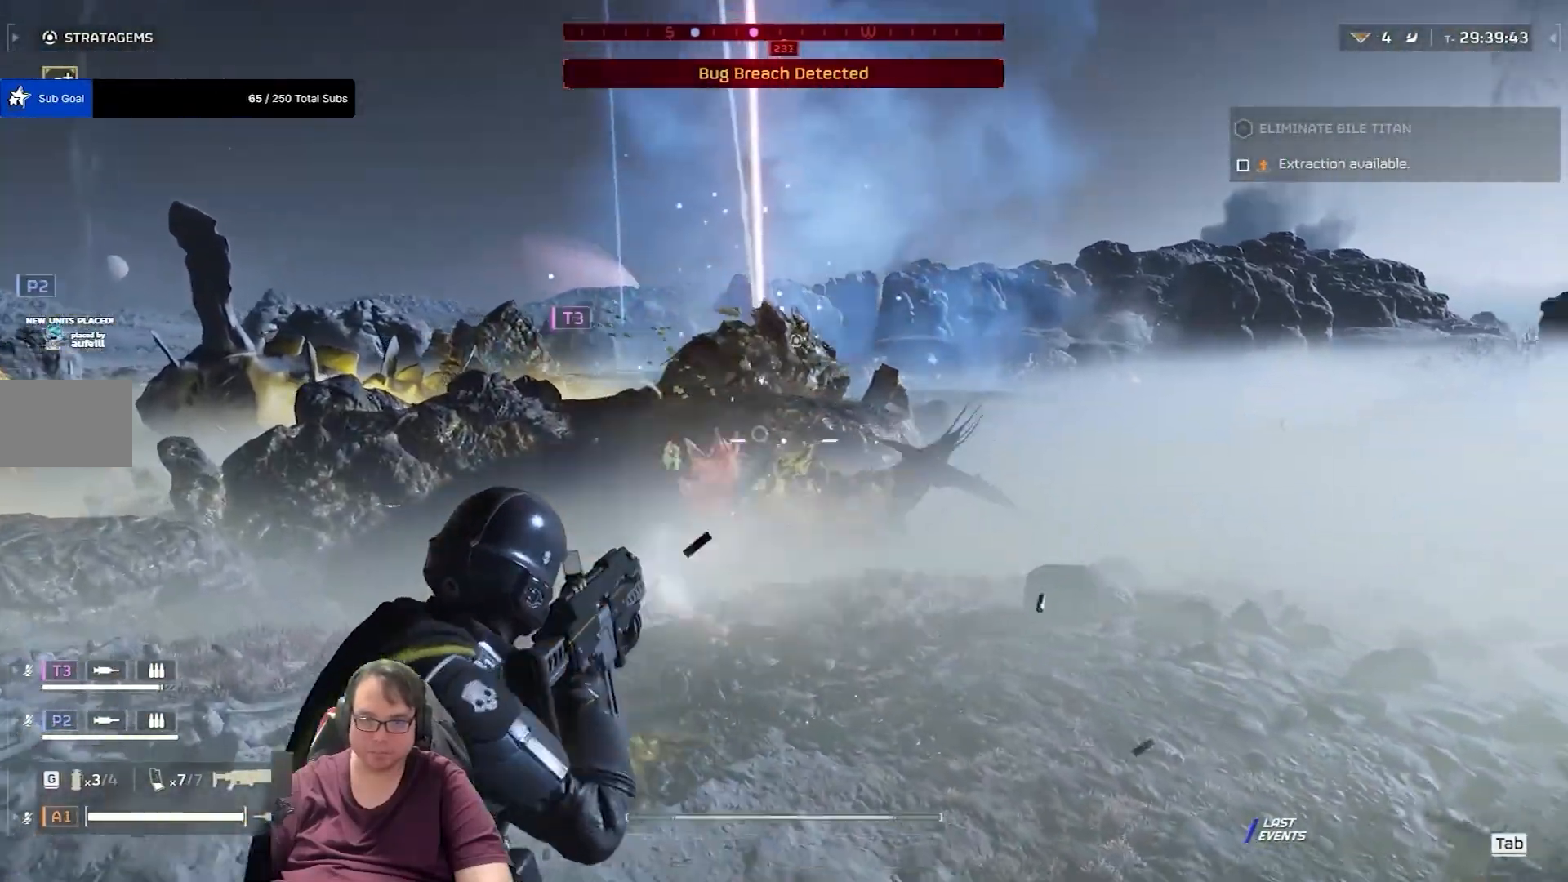
{"keys": ["a", "shift", "w"], "mouse": [], "events": [[33, "mouse_left", "down"], [133, "mouse_left", "up"], [166, "mouse_right", "up"], [333, "shift", "down"]]}
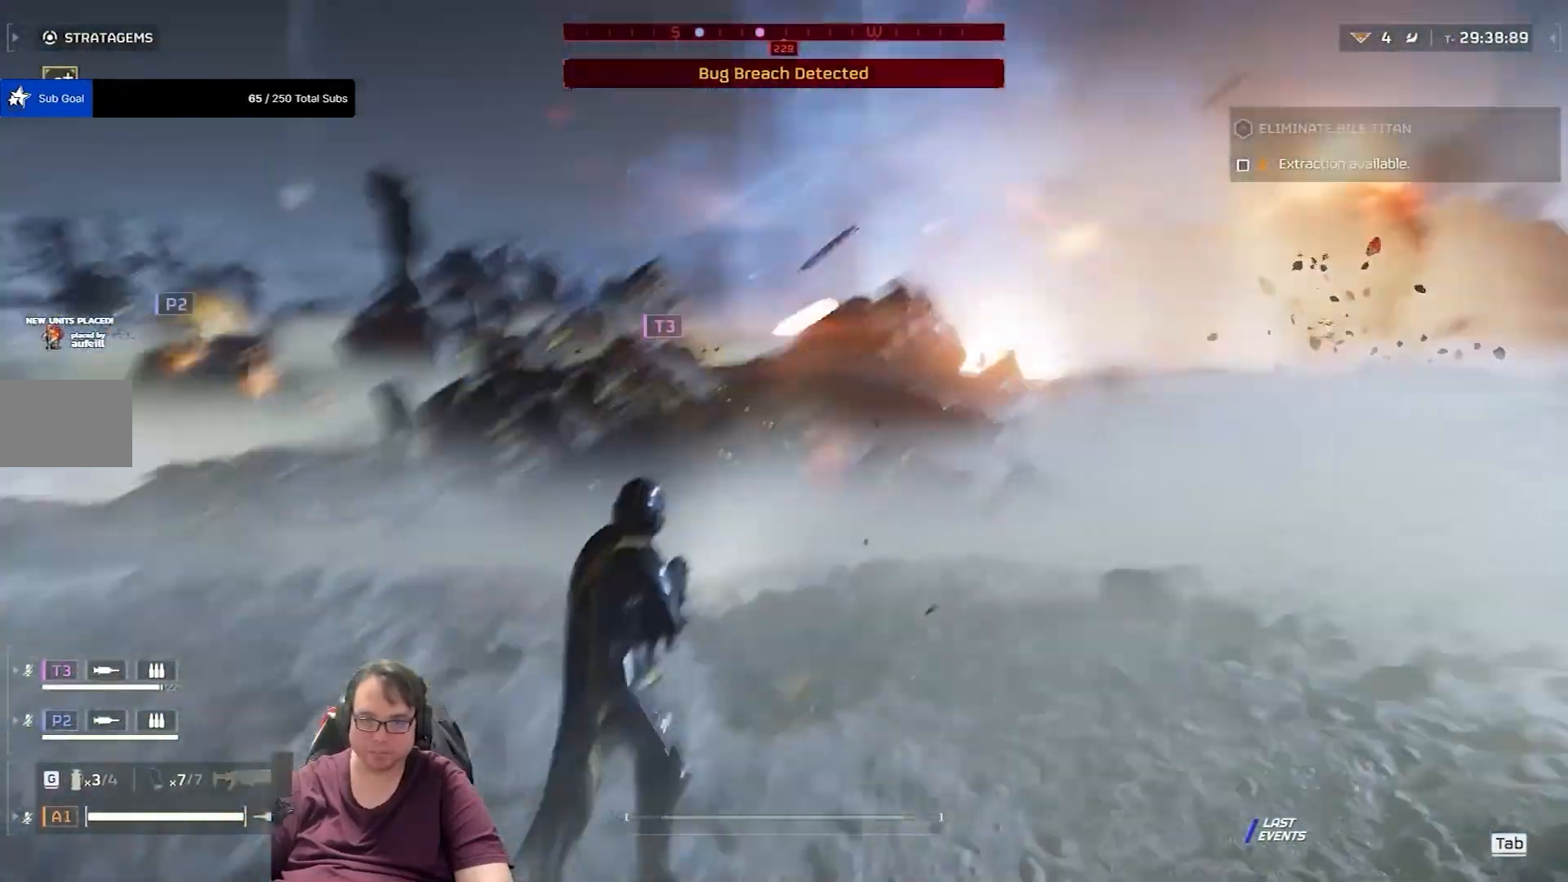
{"keys": ["a", "shift", "w"], "mouse": [], "events": []}
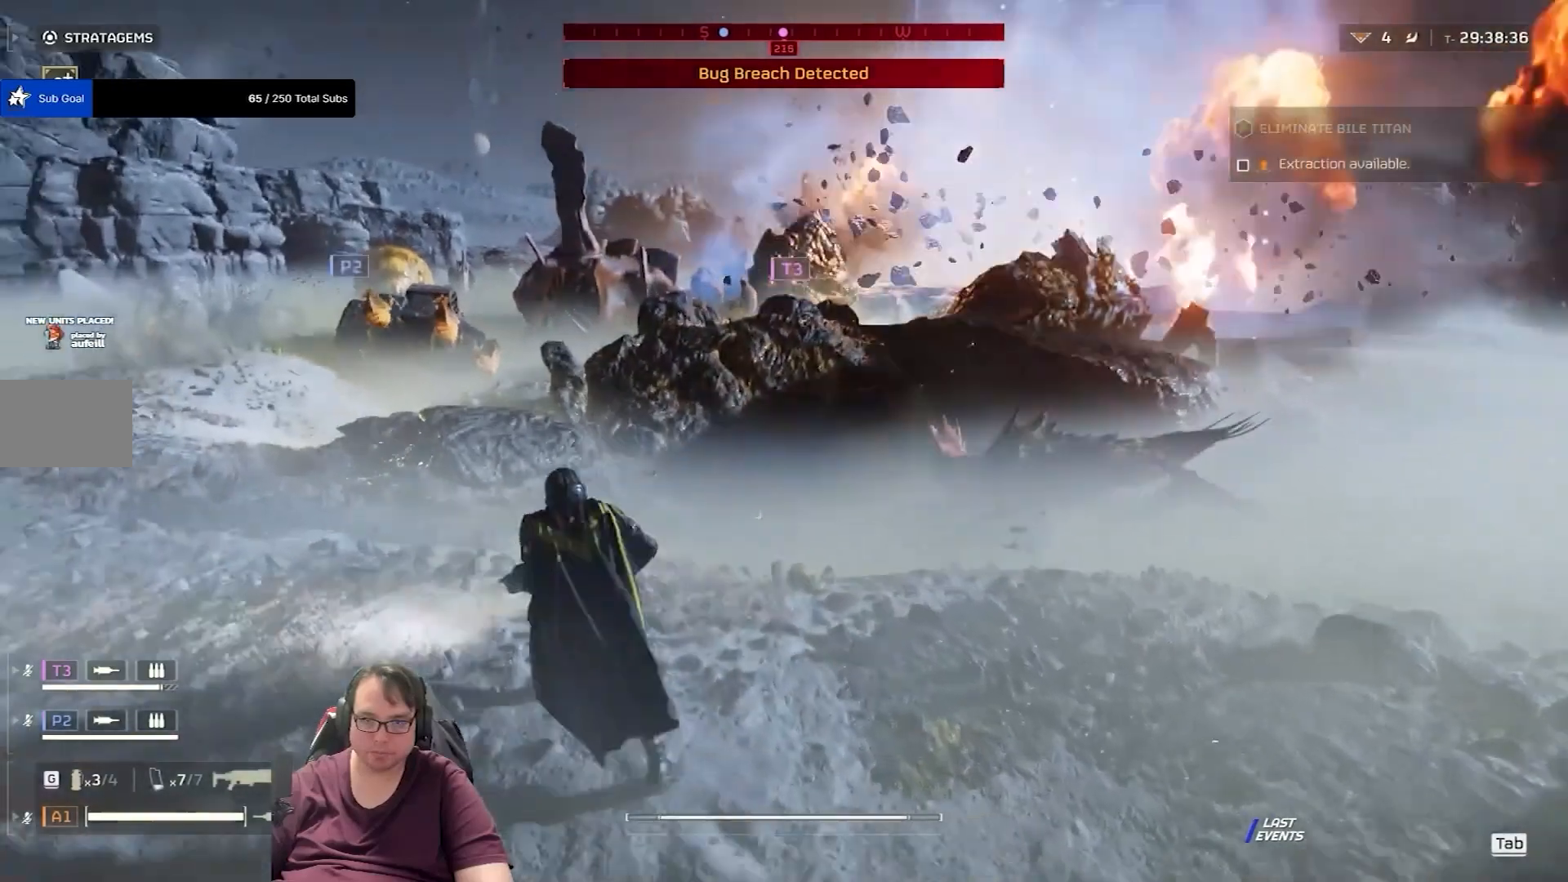
{"keys": ["a", "shift", "w"], "mouse": [], "events": []}
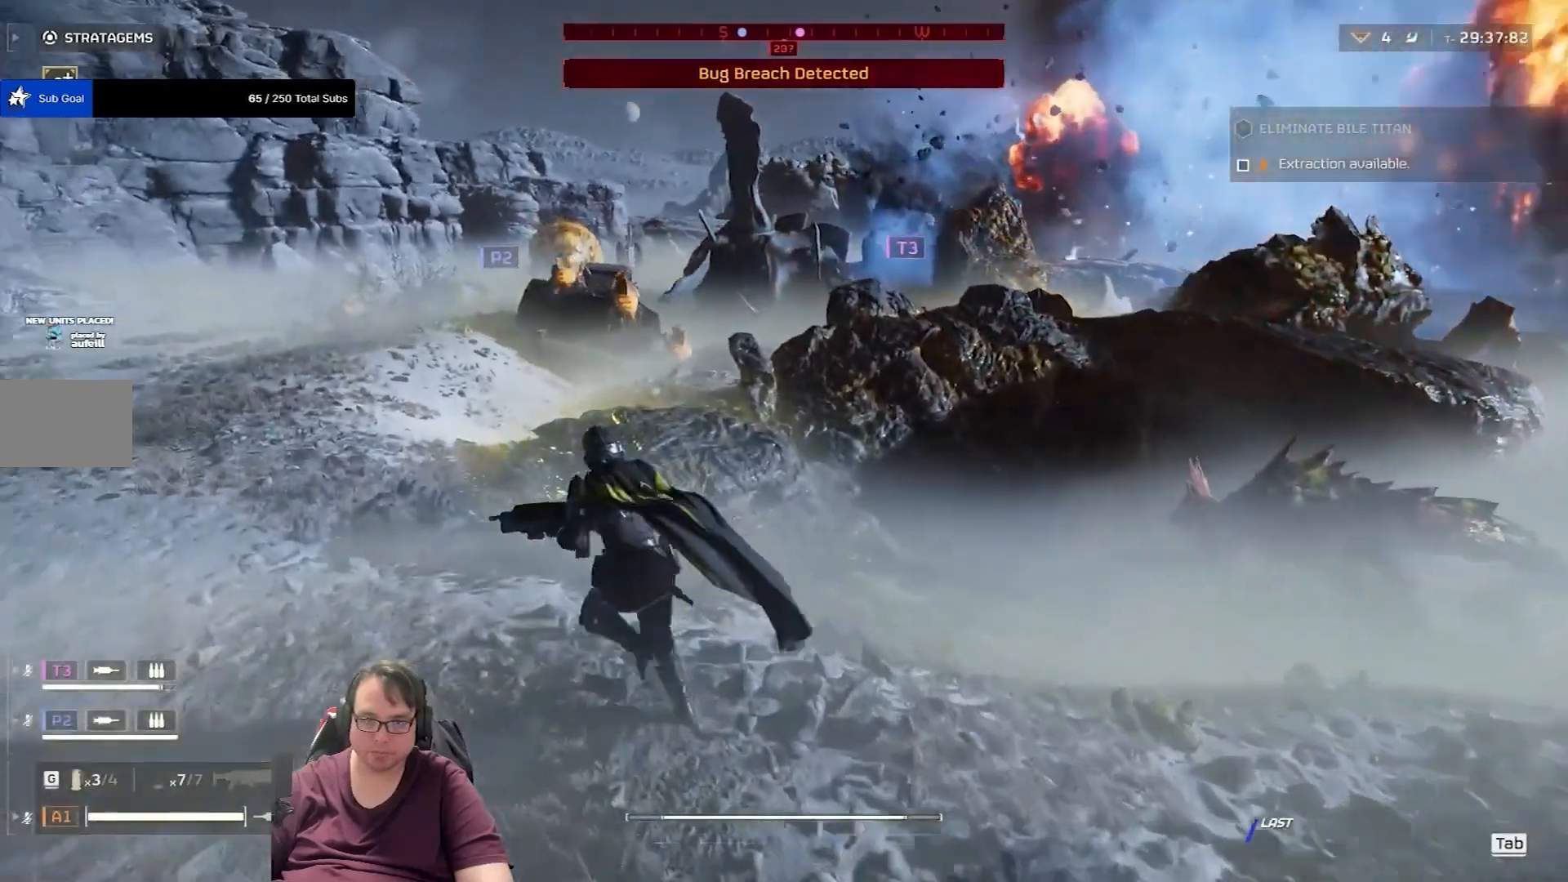
{"keys": ["a", "shift", "w"], "mouse": [], "events": []}
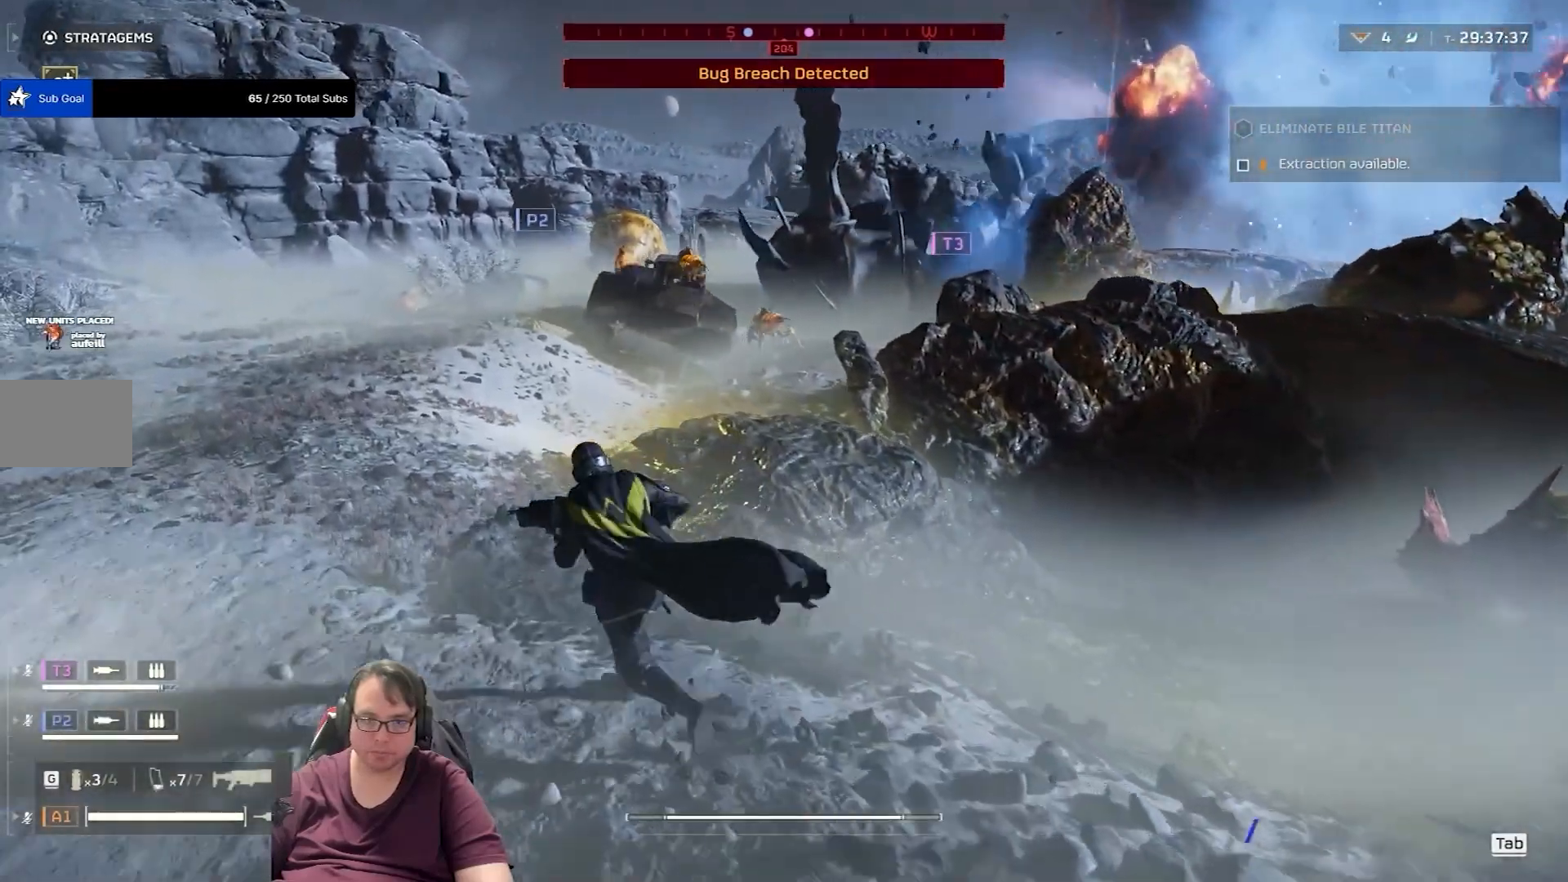
{"keys": ["a", "shift", "w"], "mouse": [], "events": []}
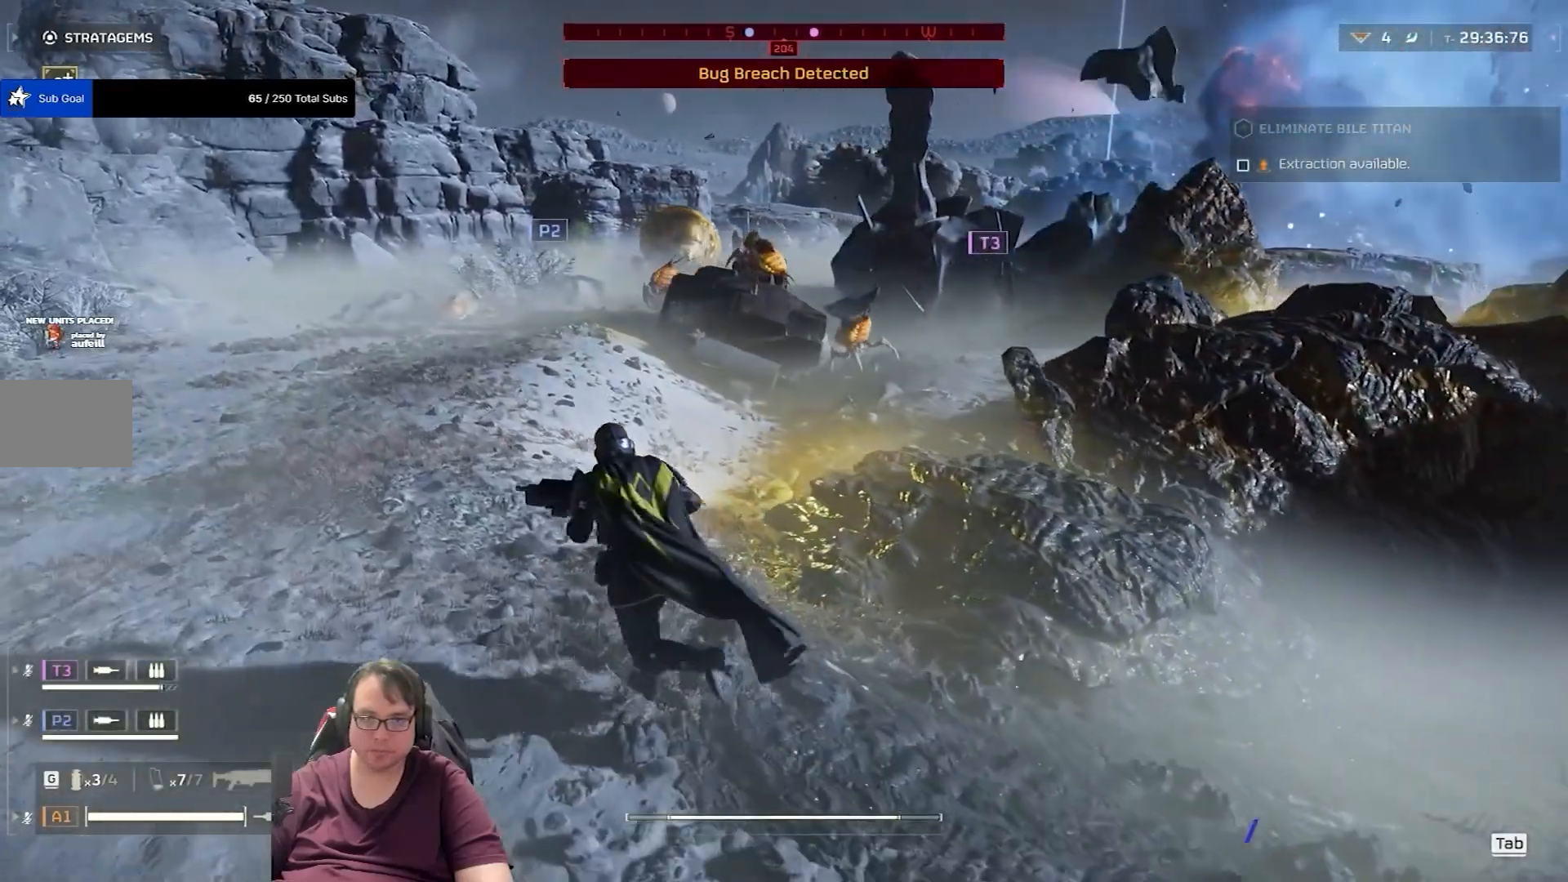
{"keys": ["a", "shift", "w"], "mouse": [], "events": []}
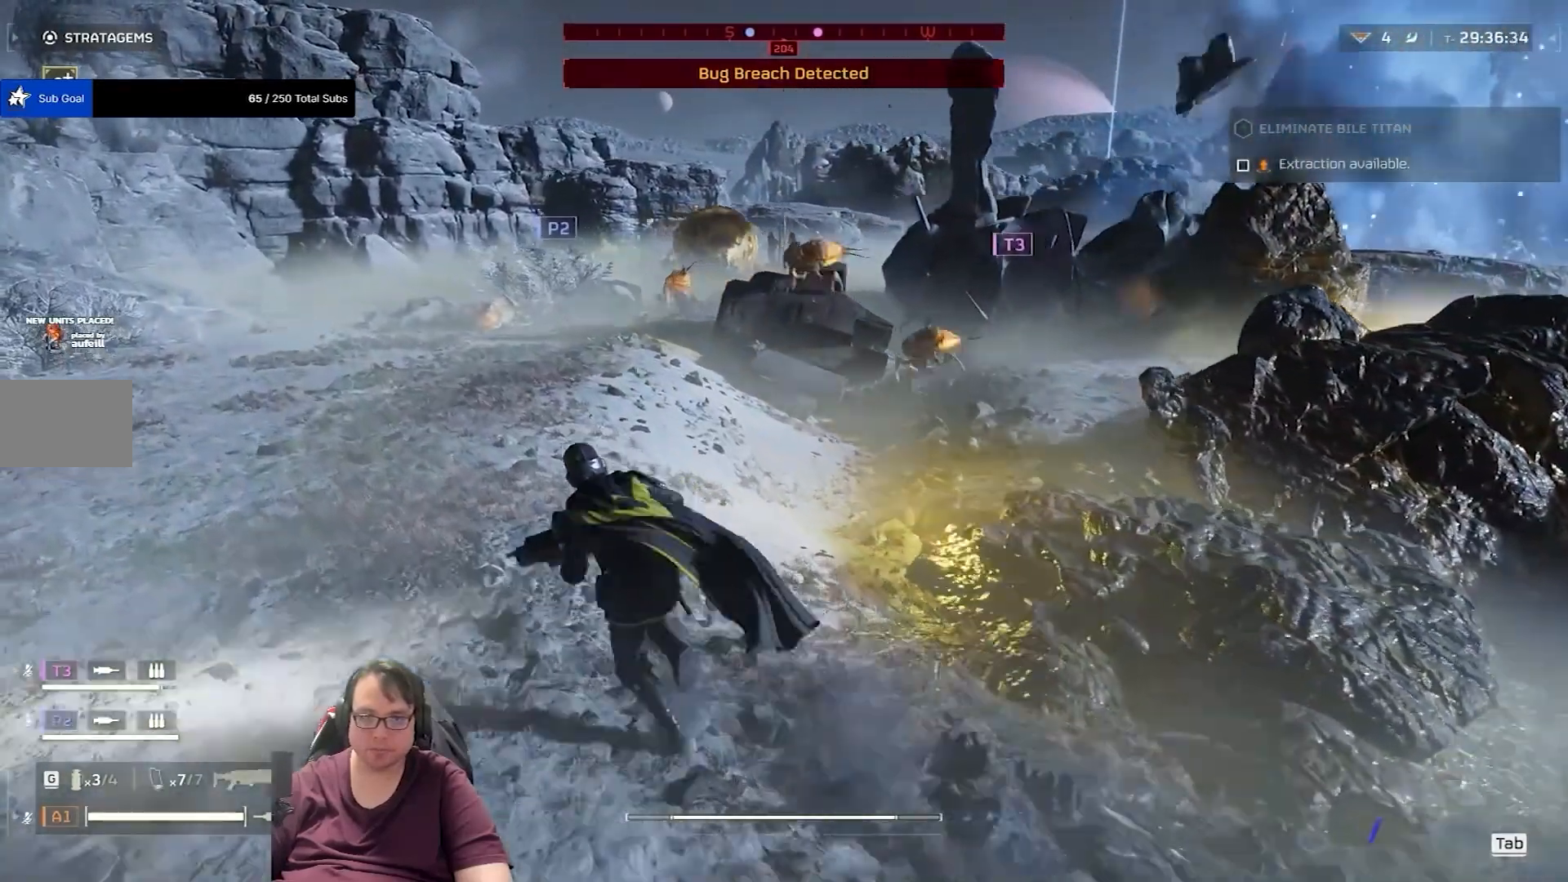
{"keys": ["a", "shift", "w"], "mouse": [], "events": []}
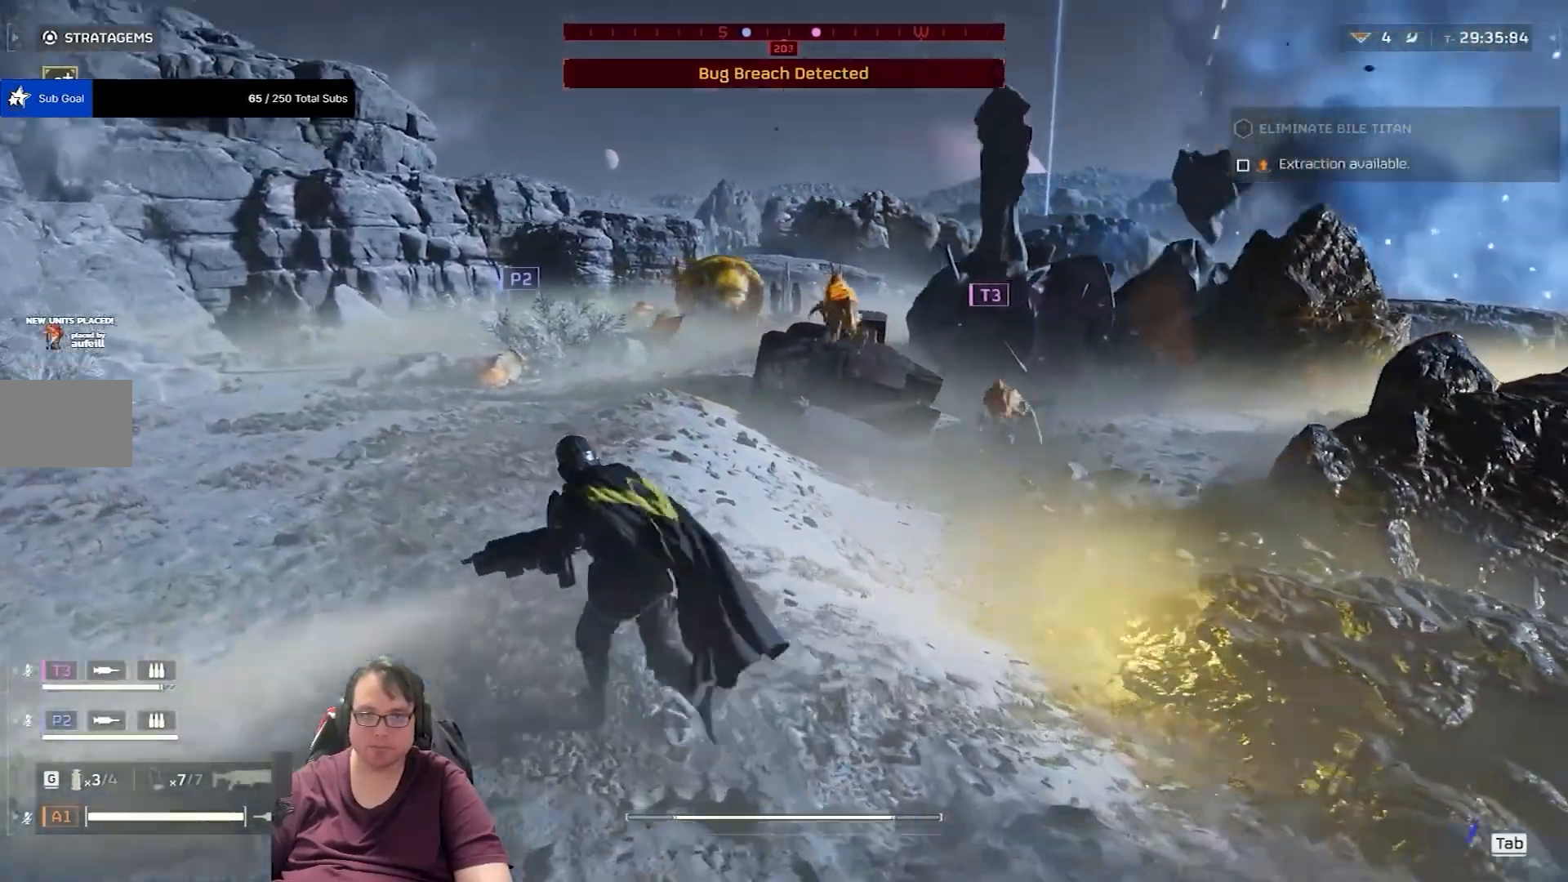
{"keys": ["a", "shift", "w"], "mouse": [], "events": []}
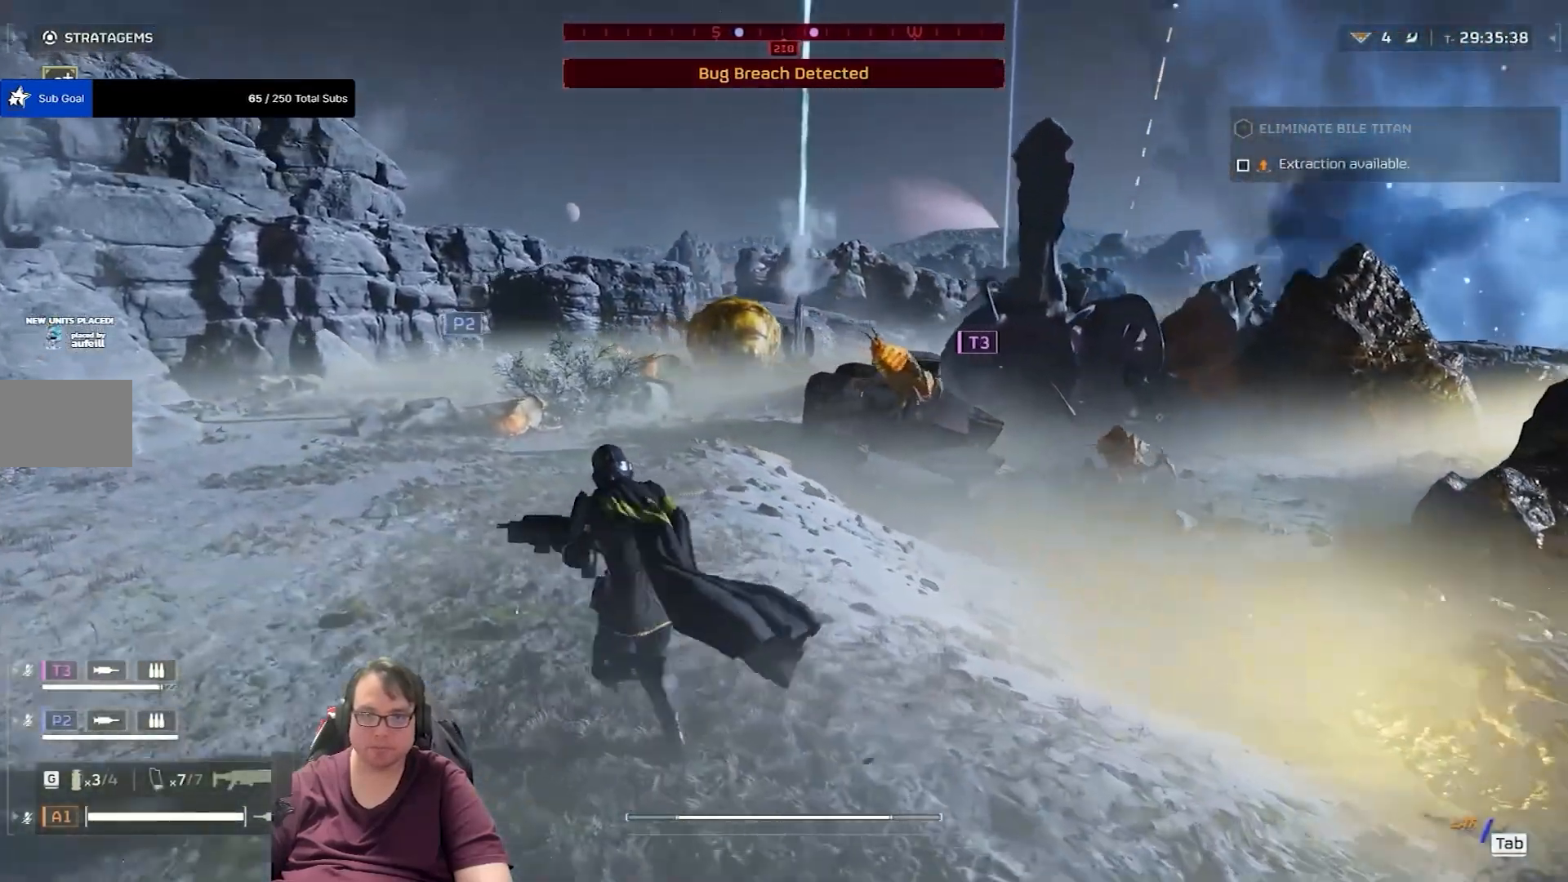
{"keys": ["a", "shift", "w"], "mouse": [], "events": []}
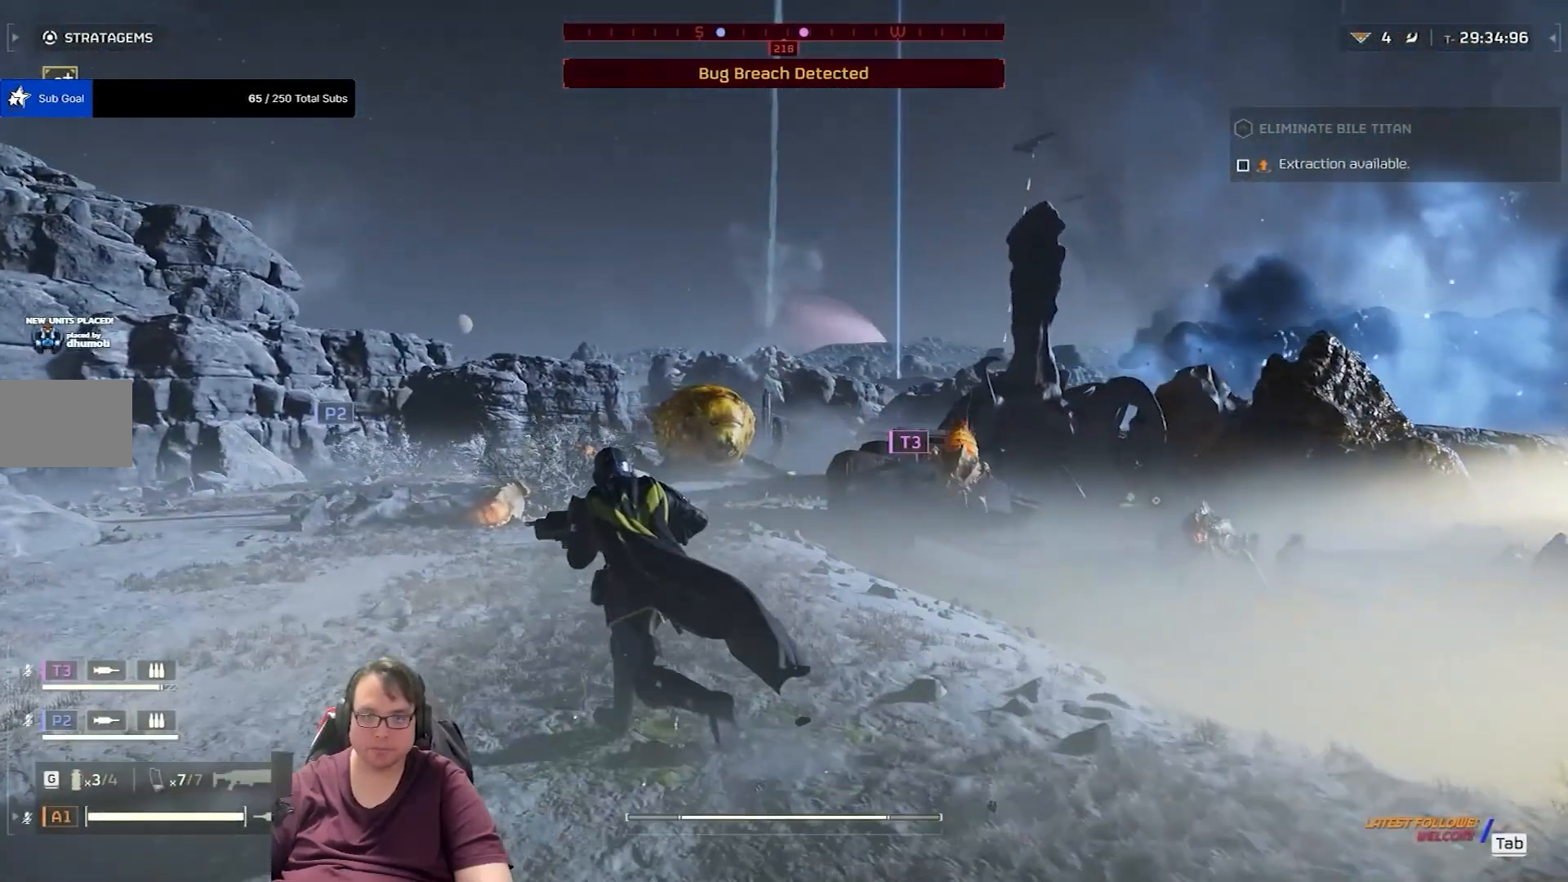
{"keys": ["a", "shift", "w"], "mouse": ["right"], "events": [[267, "mouse_right", "down"]]}
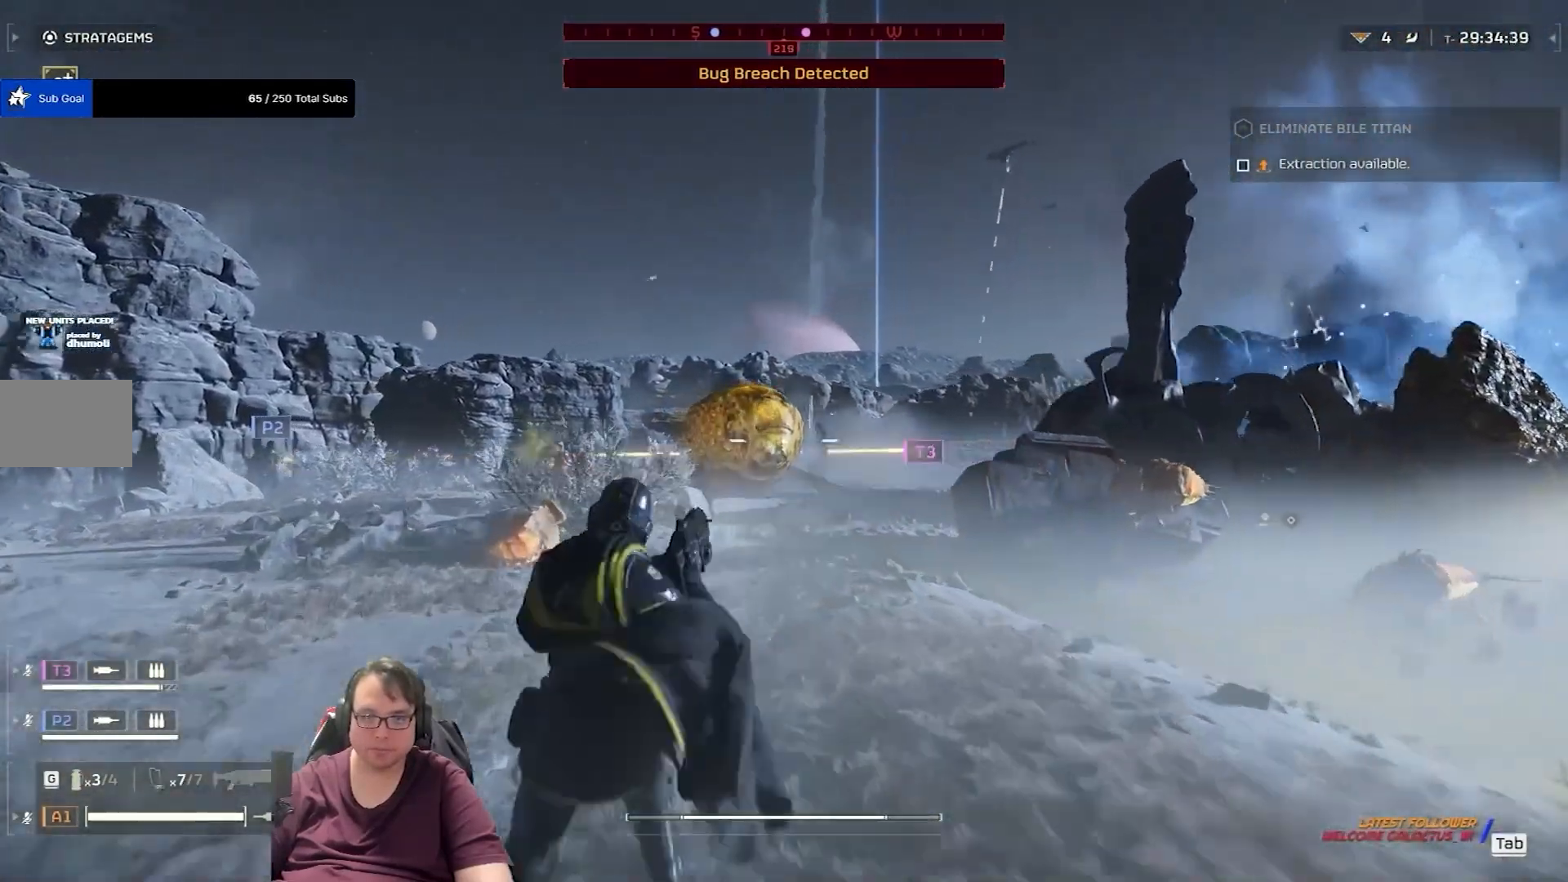
{"keys": ["a", "shift", "w"], "mouse": ["right"], "events": [[166, "mouse_left", "down"], [267, "mouse_left", "up"], [400, "mouse_left", "down"], [467, "mouse_left", "up"]]}